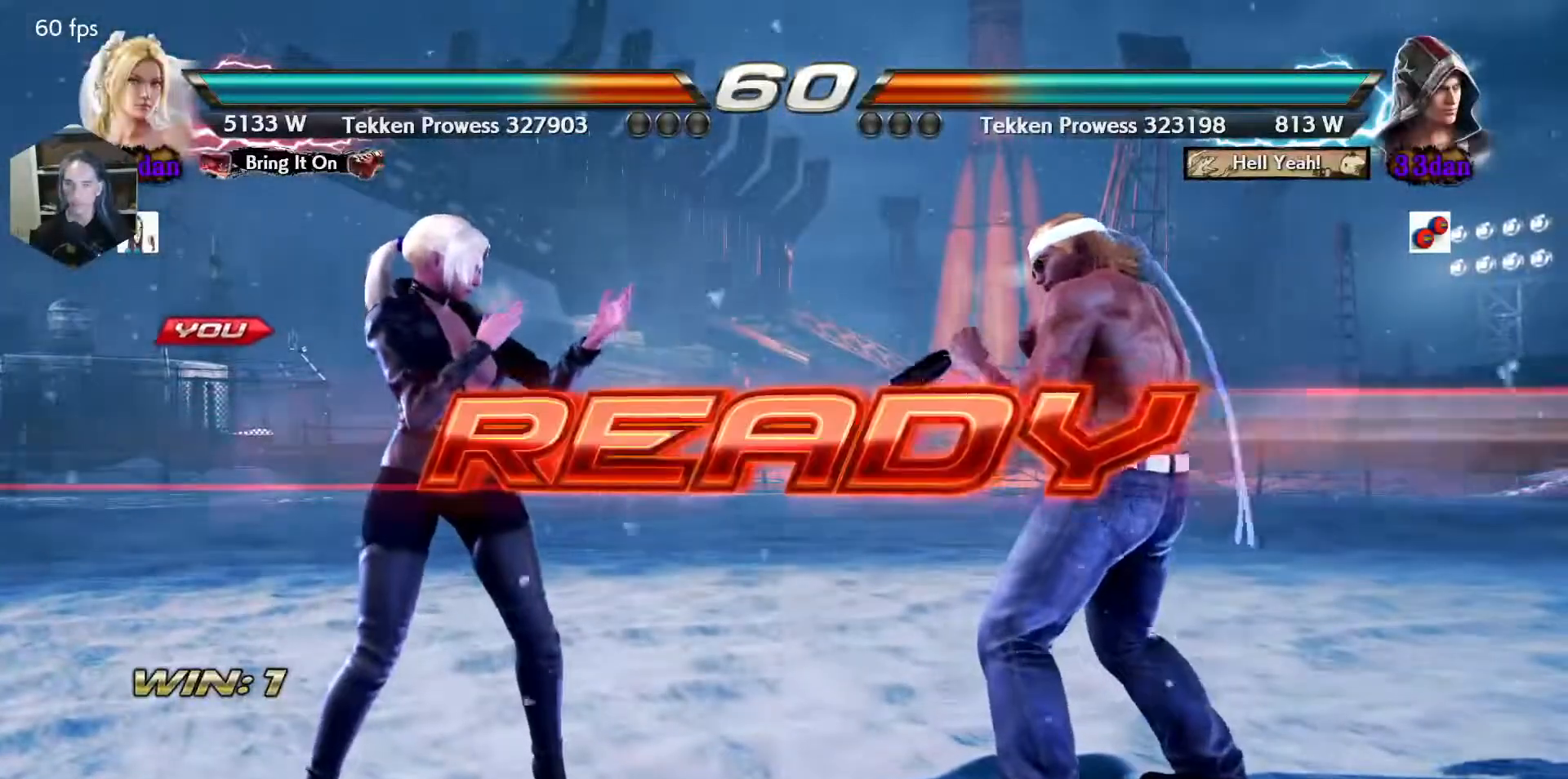
Gameplay with a controller (arcade stick); each line is a JSON object with the inputs held at the frame after it. "events" lists button and stick changes between this image and that frame as [ms after this image, input, new state], when the widget could be followed in between. Not read: L3 R3 other_buttons.
{"buttons": ["SQUARE", "TRIANGLE"], "events": [[167, "TRIANGLE", "down"], [350, "CROSS", "down"], [350, "SQUARE", "down"], [467, "CROSS", "up"]]}
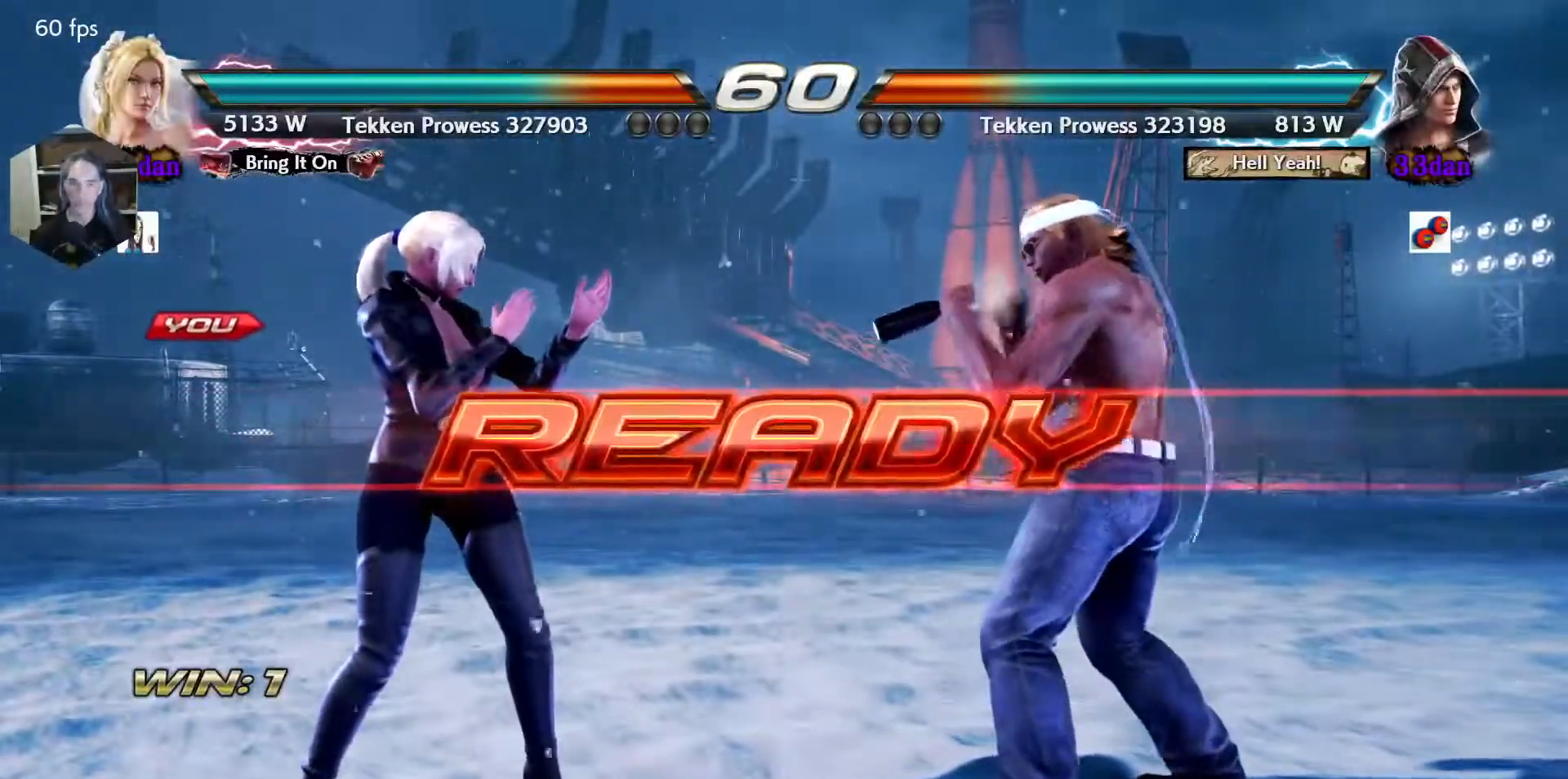
{"buttons": [], "events": [[17, "TRIANGLE", "up"], [67, "SQUARE", "up"]]}
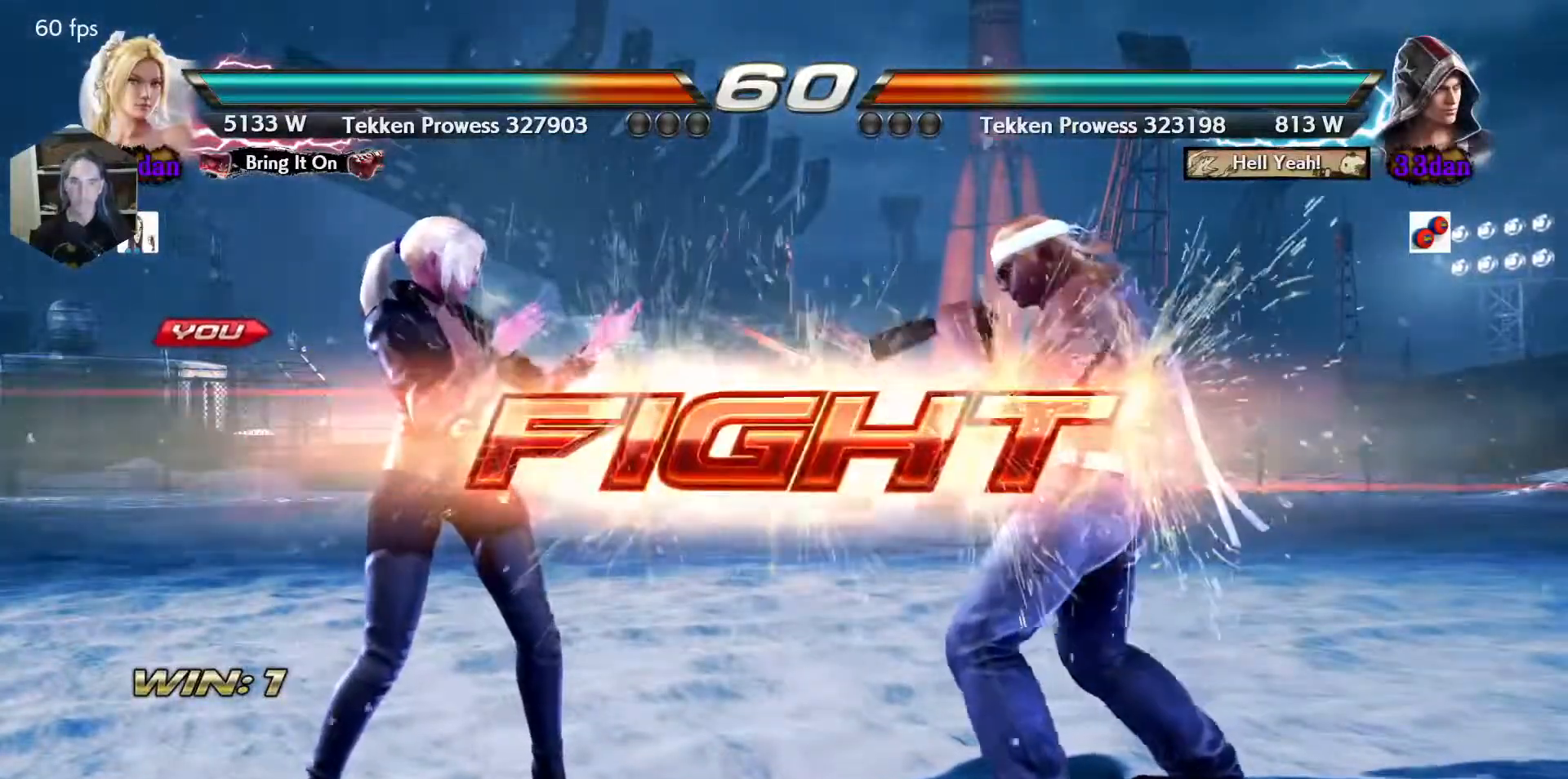
{"buttons": [], "events": [[117, "DPAD_LEFT", "down"], [117, "DPAD_UP", "down"], [183, "SQUARE", "down"], [233, "DPAD_LEFT", "up"], [267, "DPAD_UP", "up"], [317, "SQUARE", "up"]]}
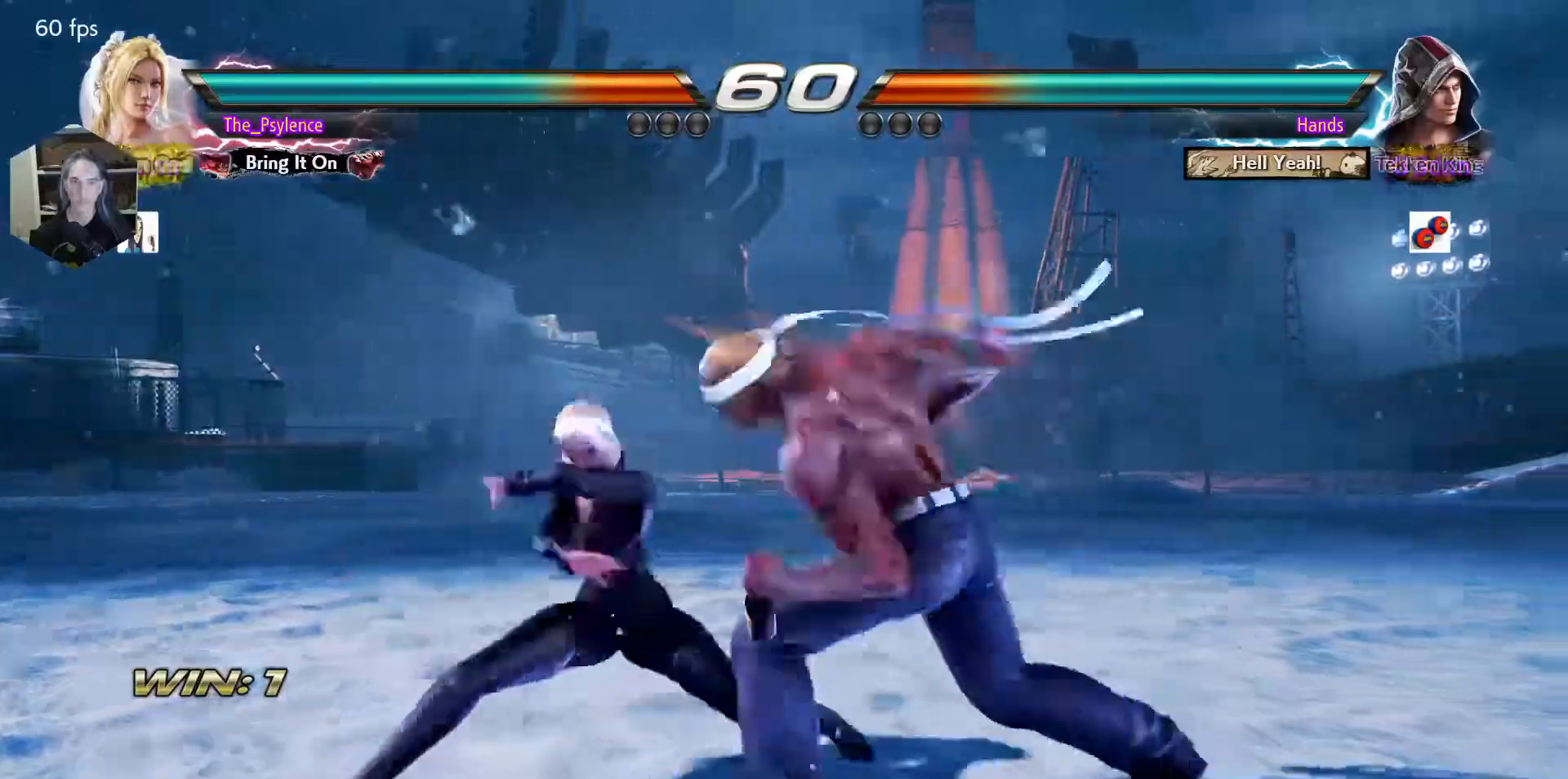
{"buttons": [], "events": []}
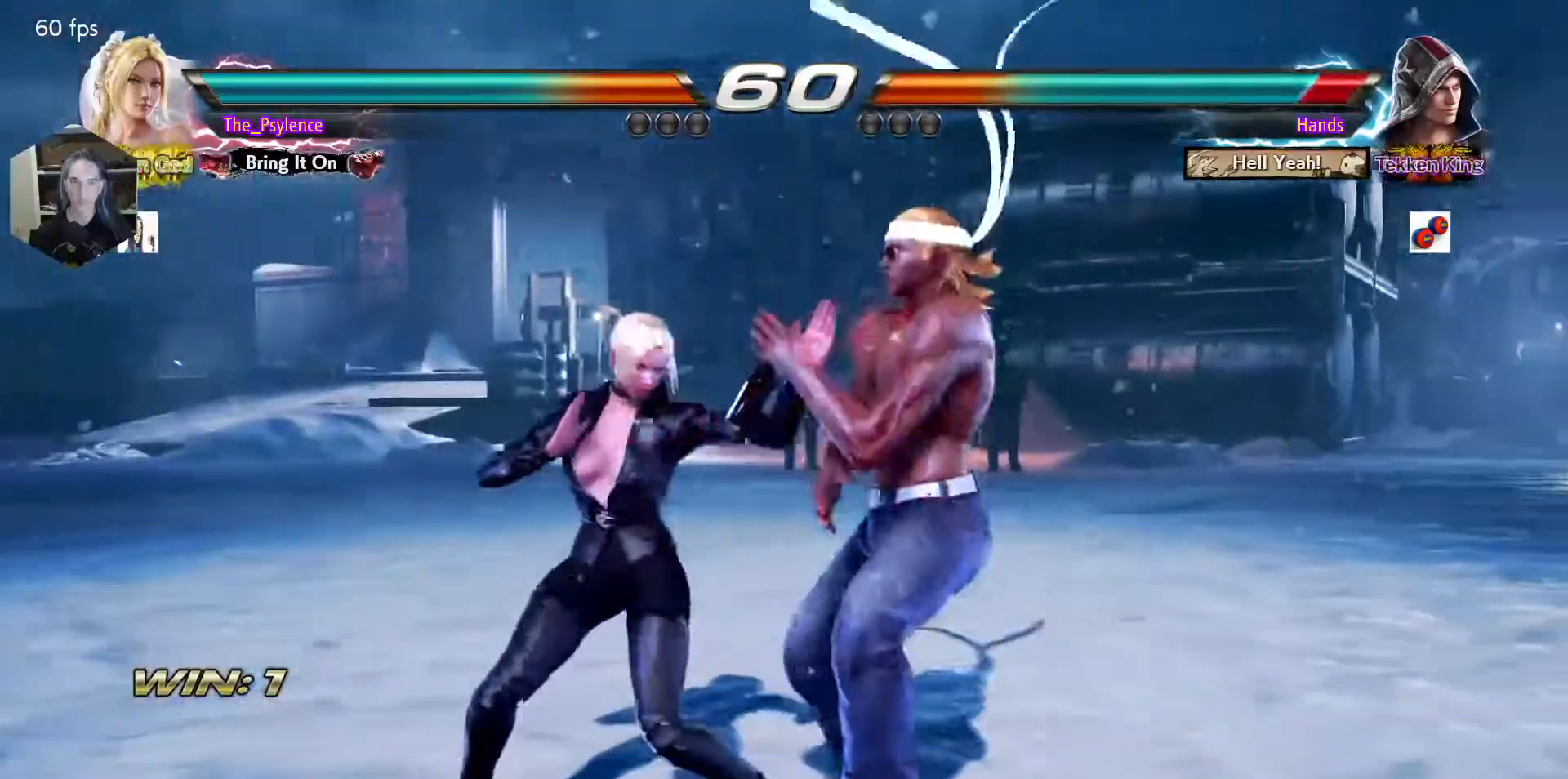
{"buttons": ["SQUARE"], "events": [[67, "DPAD_DOWN", "down"], [133, "CIRCLE", "down"], [300, "CIRCLE", "up"], [300, "SQUARE", "down"], [333, "DPAD_DOWN", "up"]]}
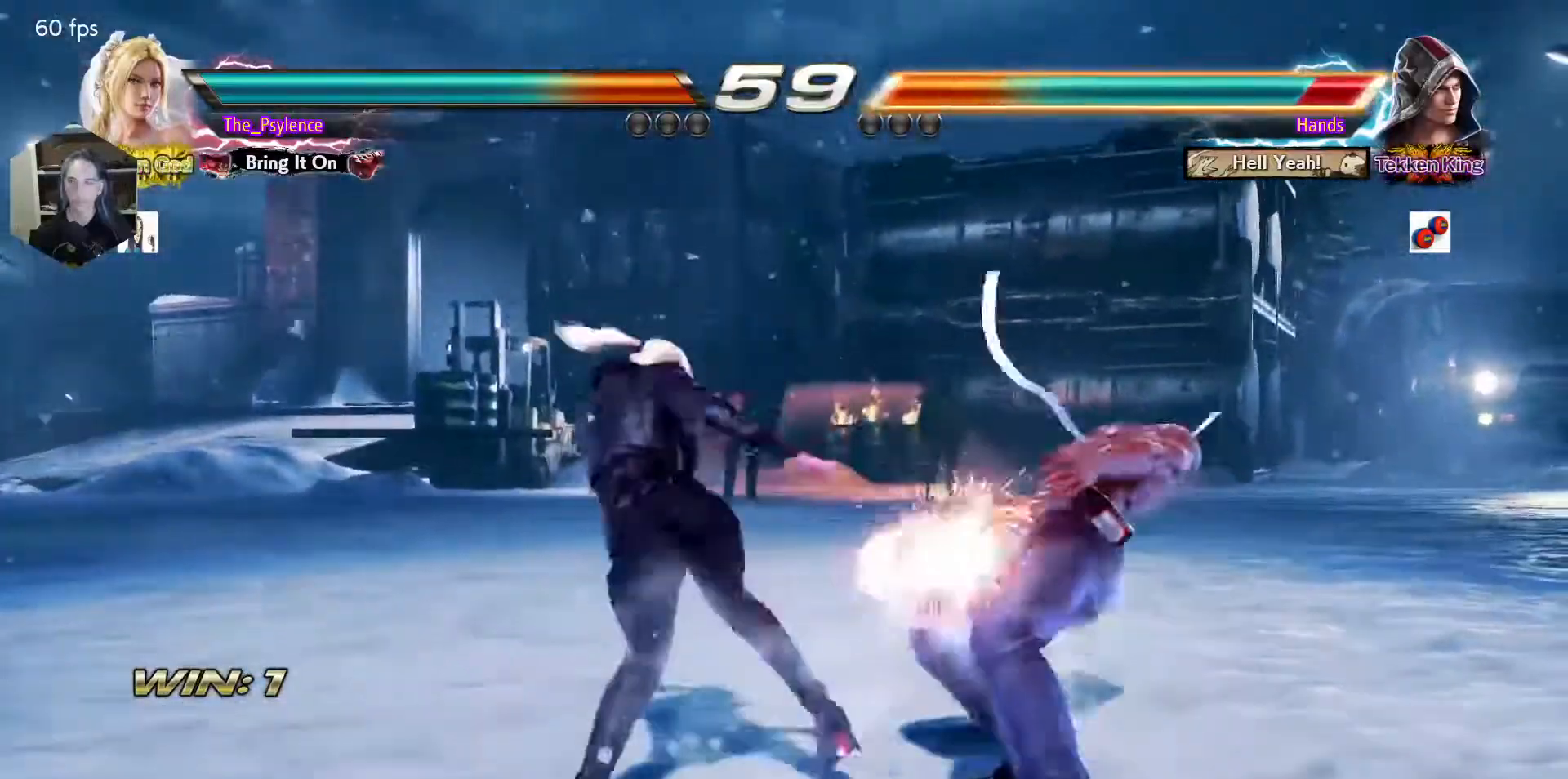
{"buttons": ["DPAD_DOWN"], "events": [[67, "SQUARE", "up"], [500, "DPAD_DOWN", "down"]]}
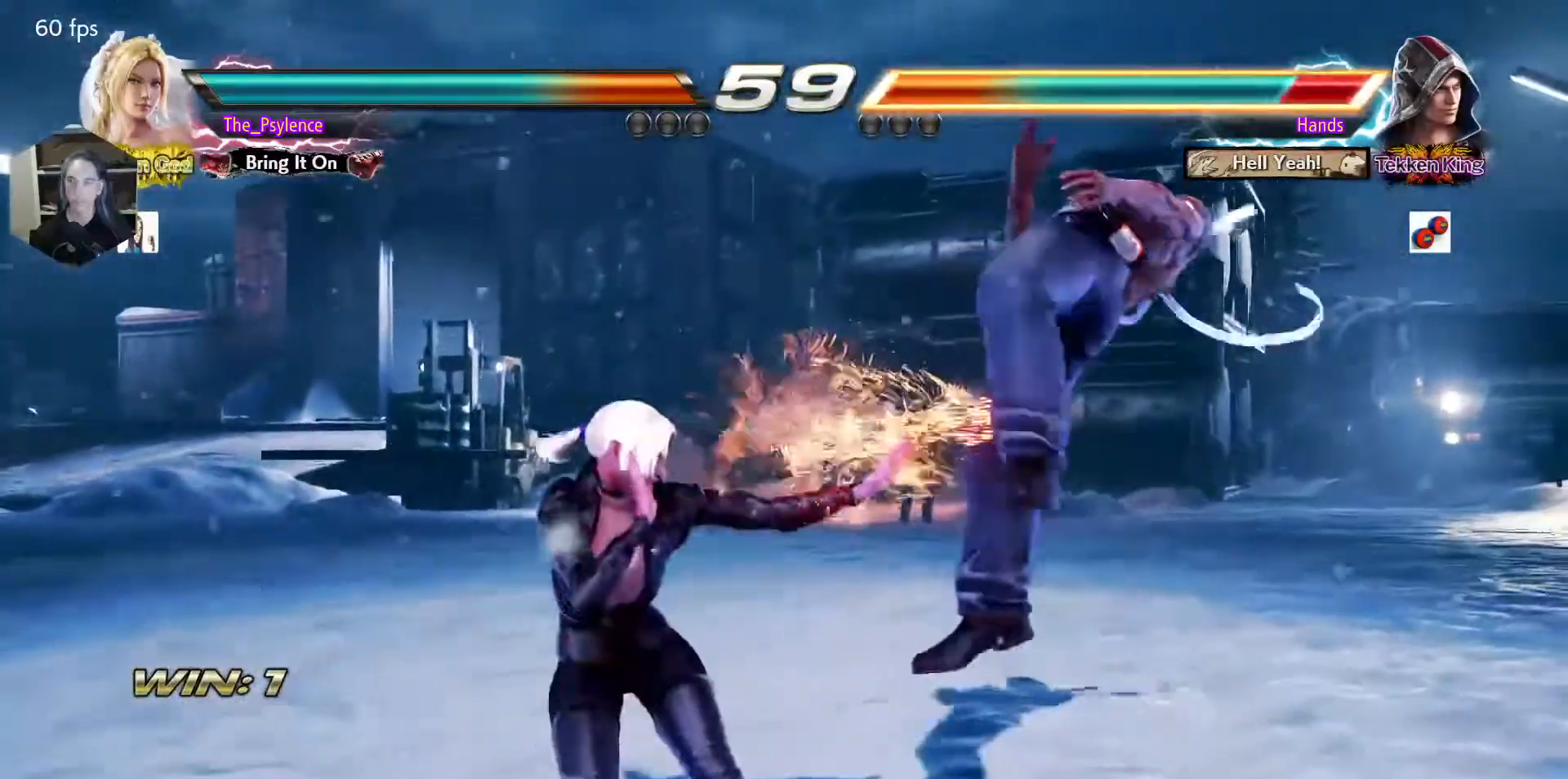
{"buttons": [], "events": [[67, "TRIANGLE", "down"], [183, "DPAD_DOWN", "up"], [217, "TRIANGLE", "up"], [233, "CROSS", "down"], [317, "CROSS", "up"], [417, "TRIANGLE", "down"], [433, "SQUARE", "down"], [450, "CROSS", "down"], [500, "CROSS", "up"], [500, "SQUARE", "up"], [500, "TRIANGLE", "up"]]}
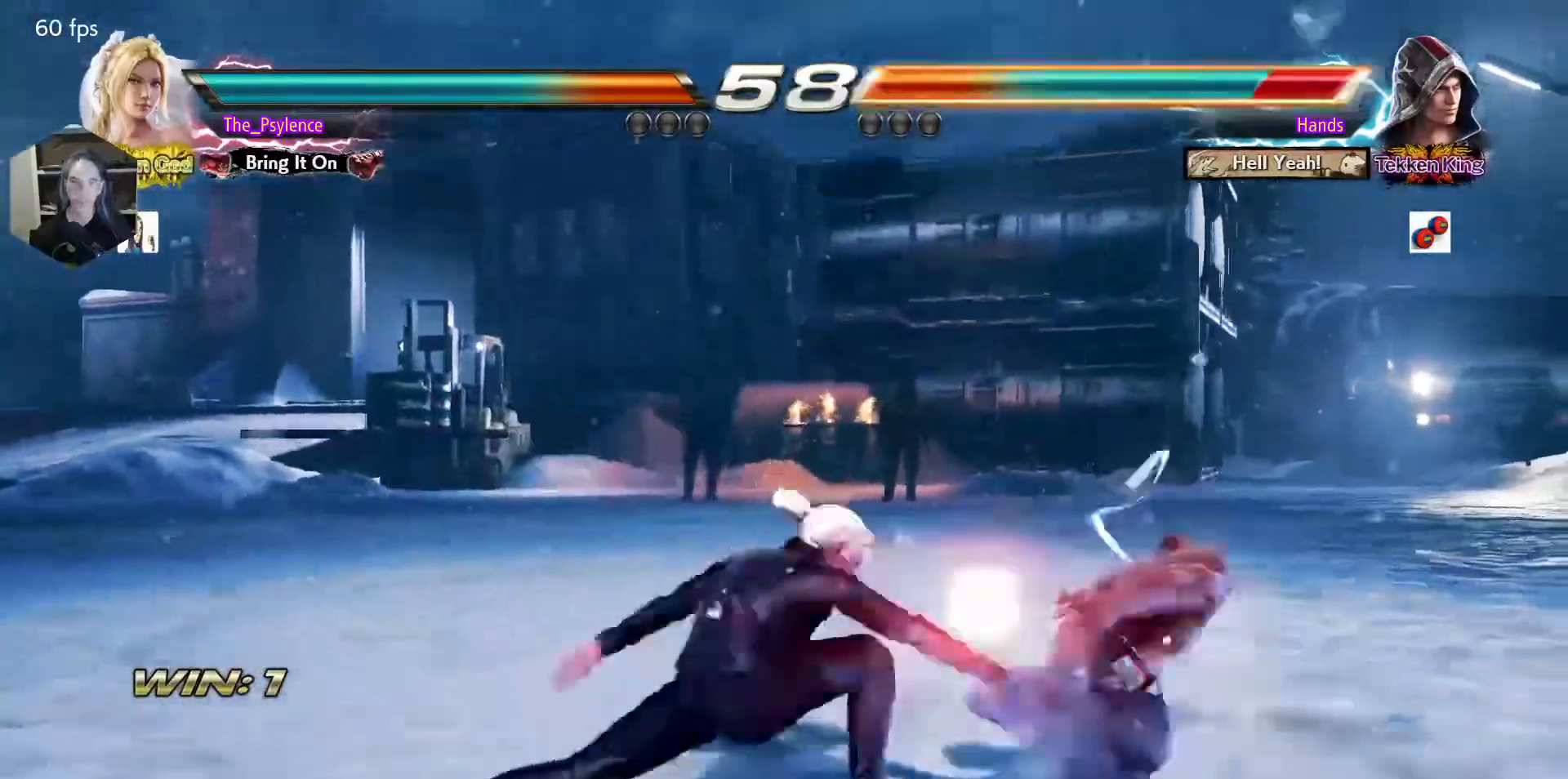
{"buttons": [], "events": [[83, "TRIANGLE", "down"], [117, "CROSS", "down"], [117, "SQUARE", "down"], [167, "CROSS", "up"], [167, "SQUARE", "up"], [167, "TRIANGLE", "up"], [250, "CROSS", "down"], [250, "TRIANGLE", "down"], [267, "SQUARE", "down"], [417, "SQUARE", "up"], [433, "CROSS", "up"], [450, "TRIANGLE", "up"]]}
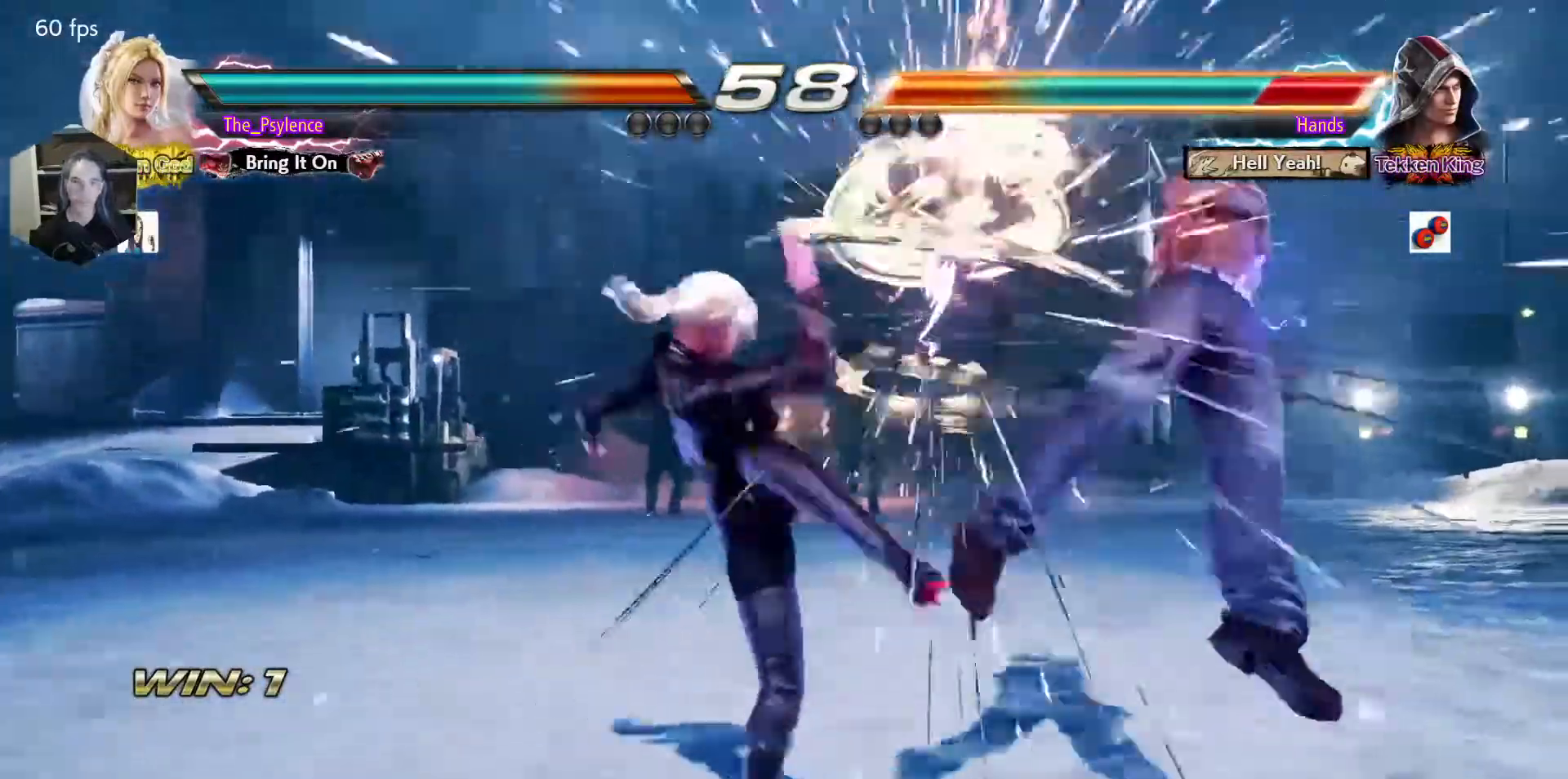
{"buttons": ["DPAD_RIGHT"], "events": [[200, "DPAD_RIGHT", "down"], [317, "DPAD_RIGHT", "up"], [400, "DPAD_RIGHT", "down"]]}
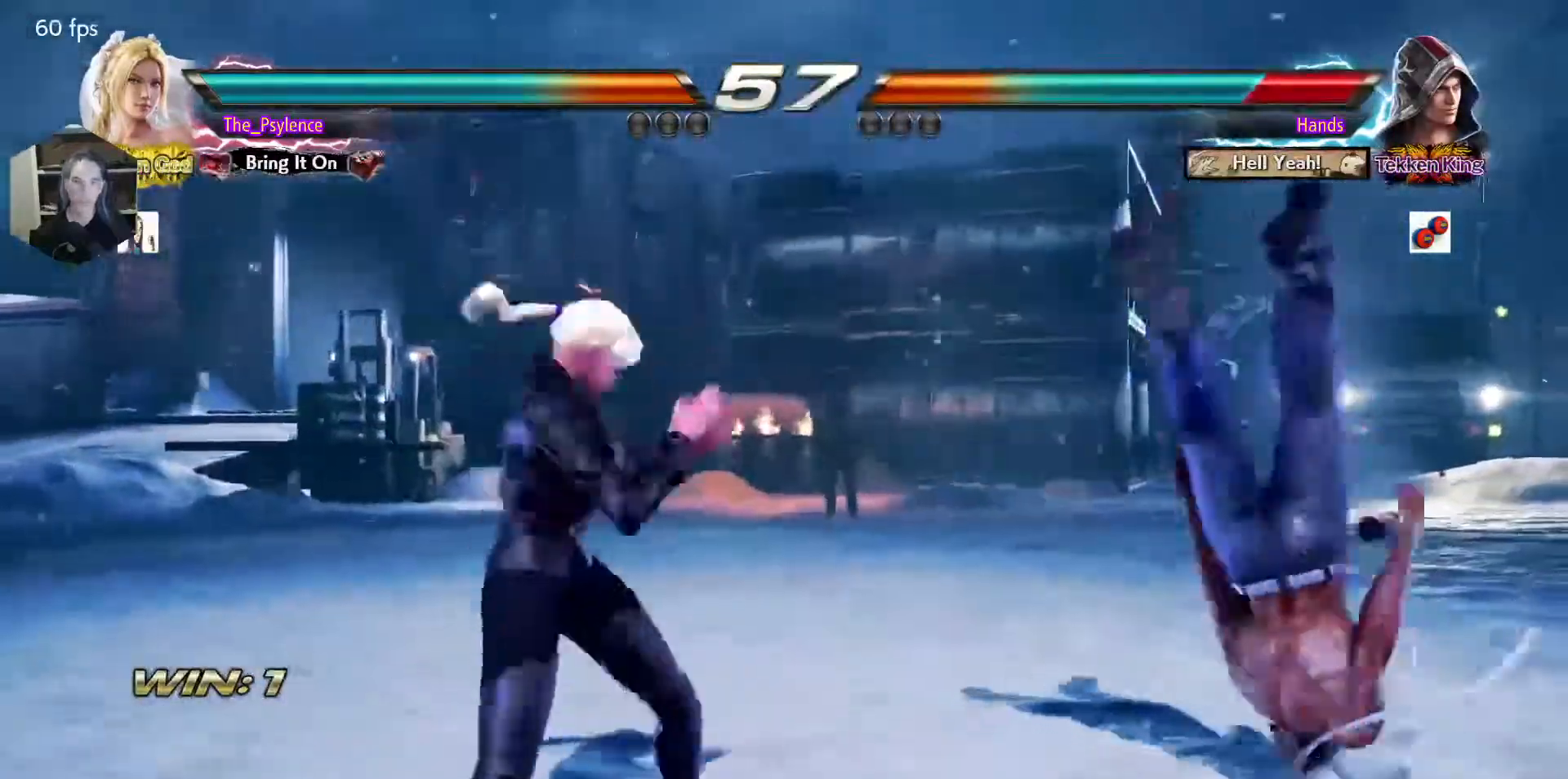
{"buttons": ["DPAD_RIGHT"], "events": [[100, "DPAD_DOWN", "down"], [167, "CROSS", "down"], [217, "DPAD_DOWN", "up"], [250, "CROSS", "up"], [283, "TRIANGLE", "down"], [417, "TRIANGLE", "up"]]}
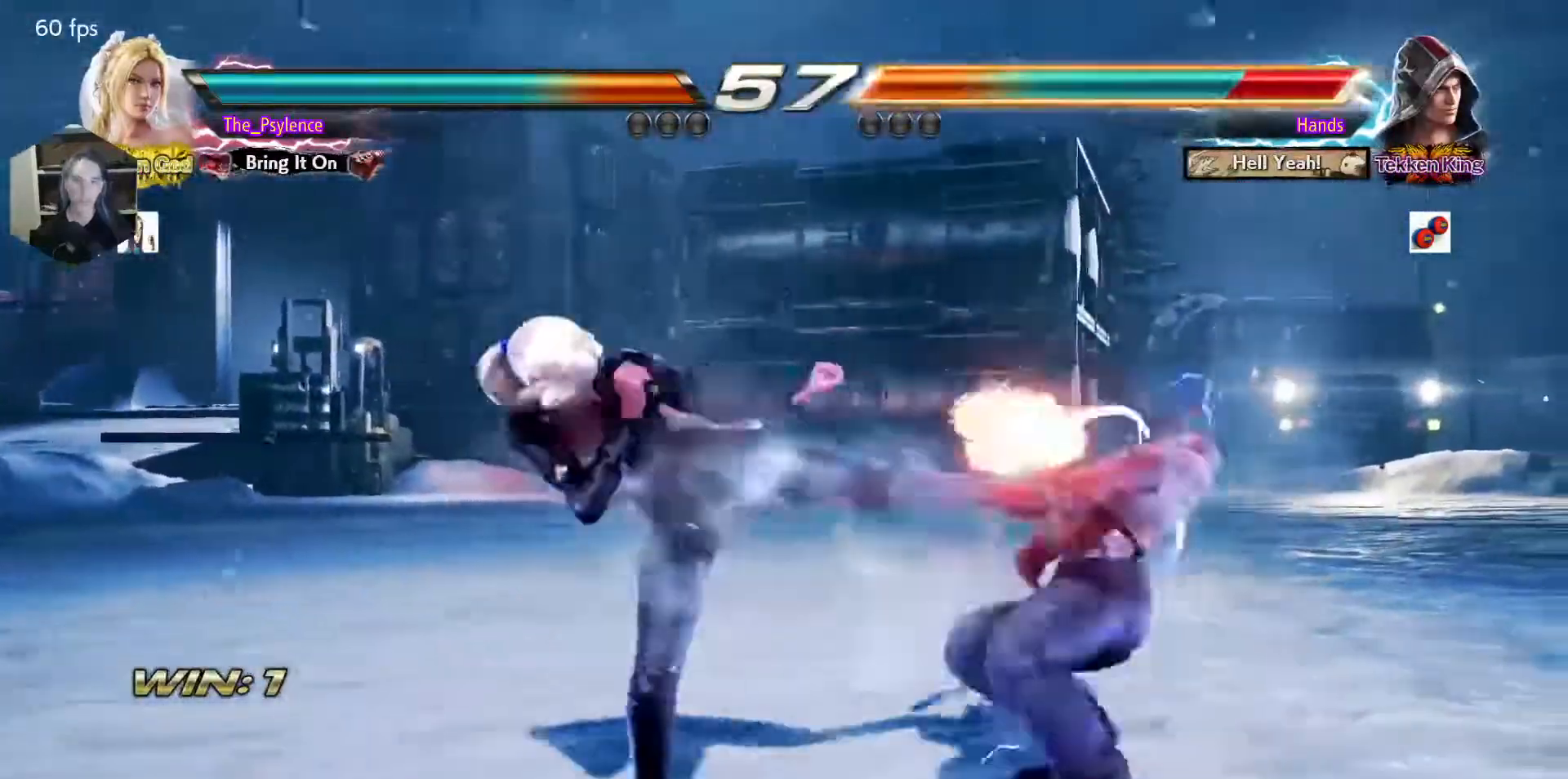
{"buttons": ["SQUARE", "DPAD_RIGHT"], "events": [[450, "SQUARE", "down"]]}
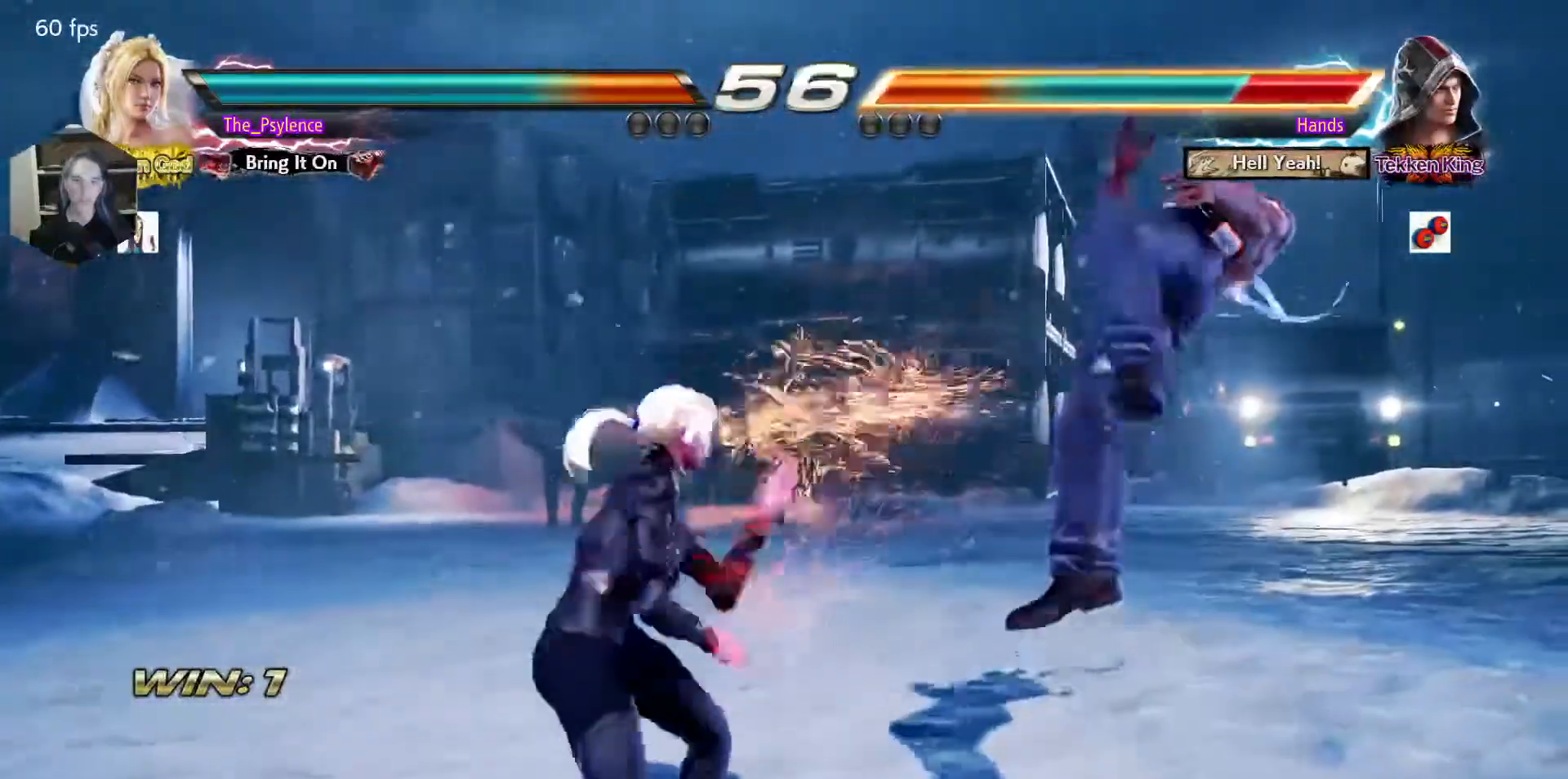
{"buttons": [], "events": [[450, "DPAD_RIGHT", "up"], [483, "SQUARE", "up"]]}
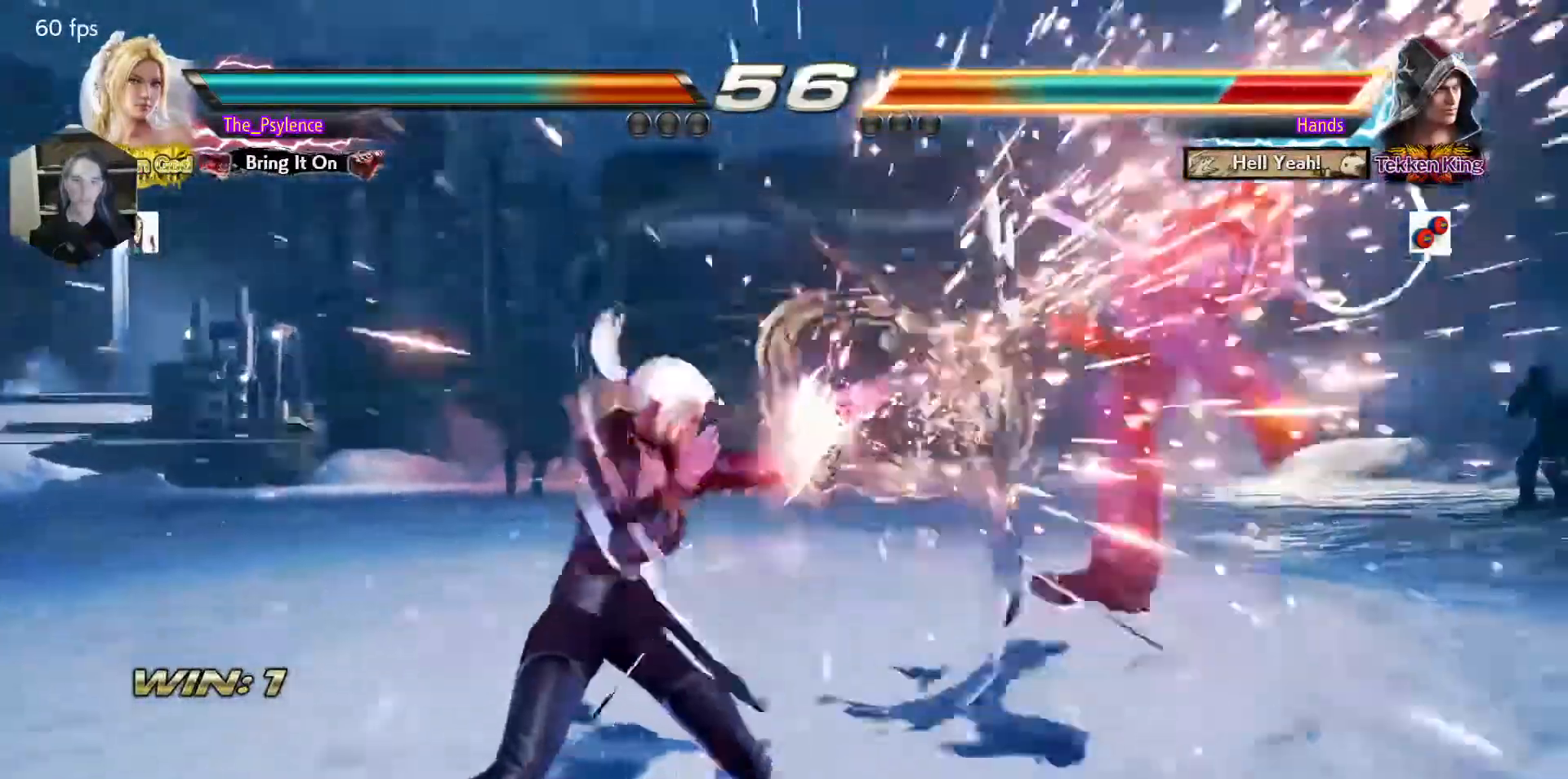
{"buttons": ["DPAD_RIGHT"], "events": [[117, "DPAD_RIGHT", "down"], [200, "DPAD_RIGHT", "up"], [283, "DPAD_RIGHT", "down"], [367, "DPAD_RIGHT", "up"], [433, "DPAD_RIGHT", "down"]]}
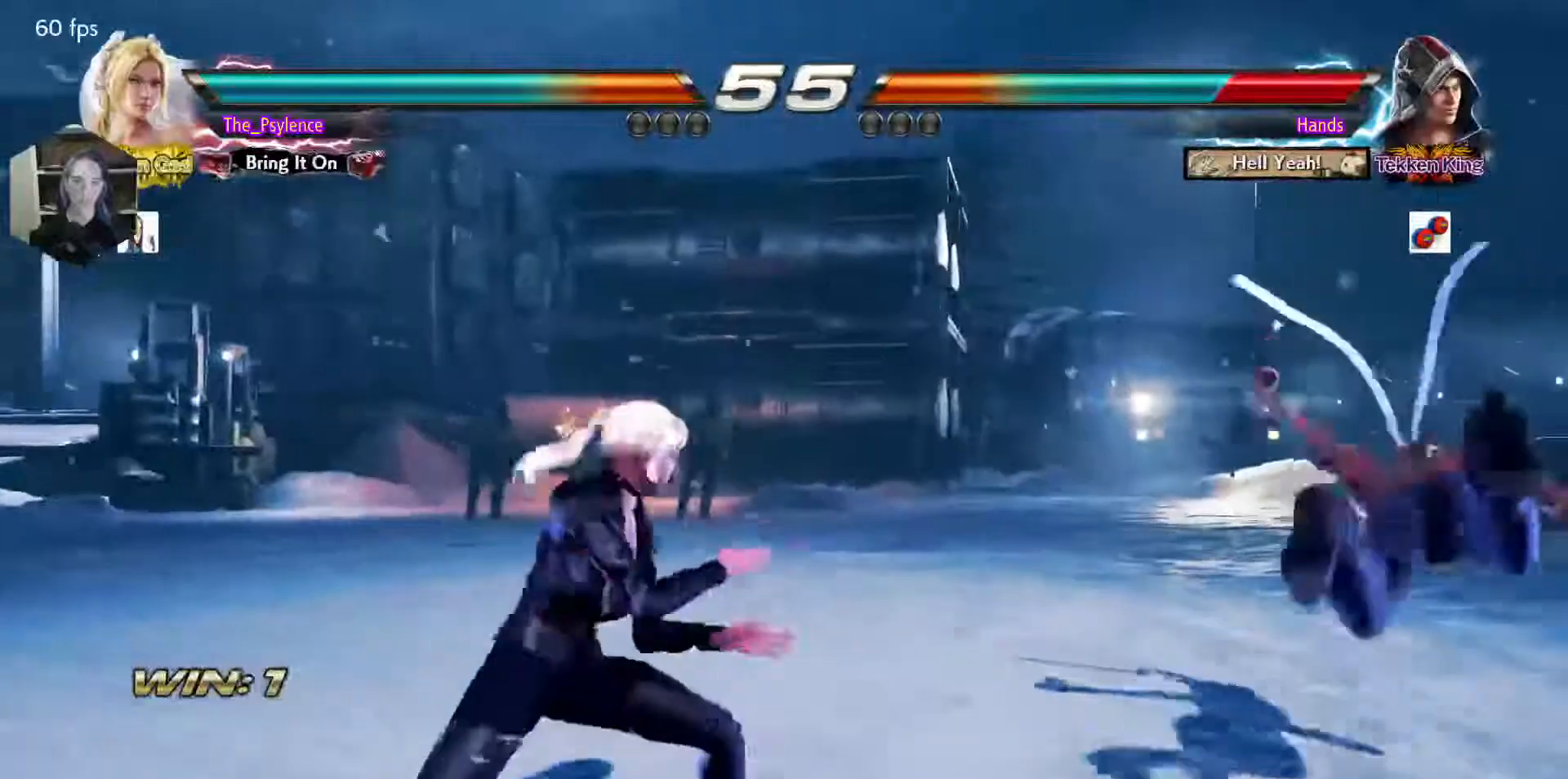
{"buttons": ["SQUARE"], "events": [[300, "DPAD_DOWN", "down"], [350, "SQUARE", "down"], [433, "DPAD_DOWN", "up"], [433, "DPAD_RIGHT", "up"]]}
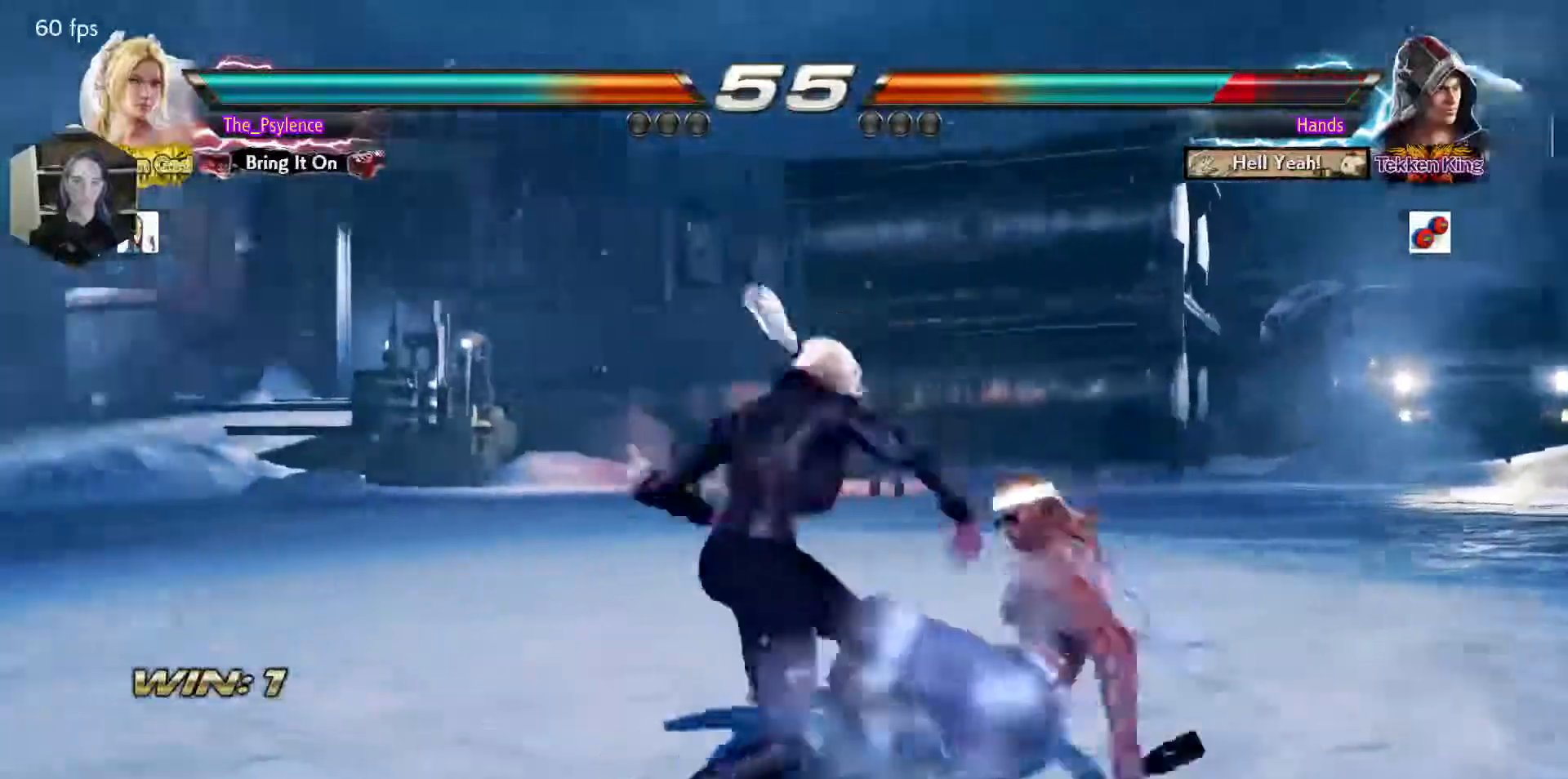
{"buttons": [], "events": [[17, "SQUARE", "up"], [267, "DPAD_DOWN", "down"], [317, "DPAD_DOWN", "up"]]}
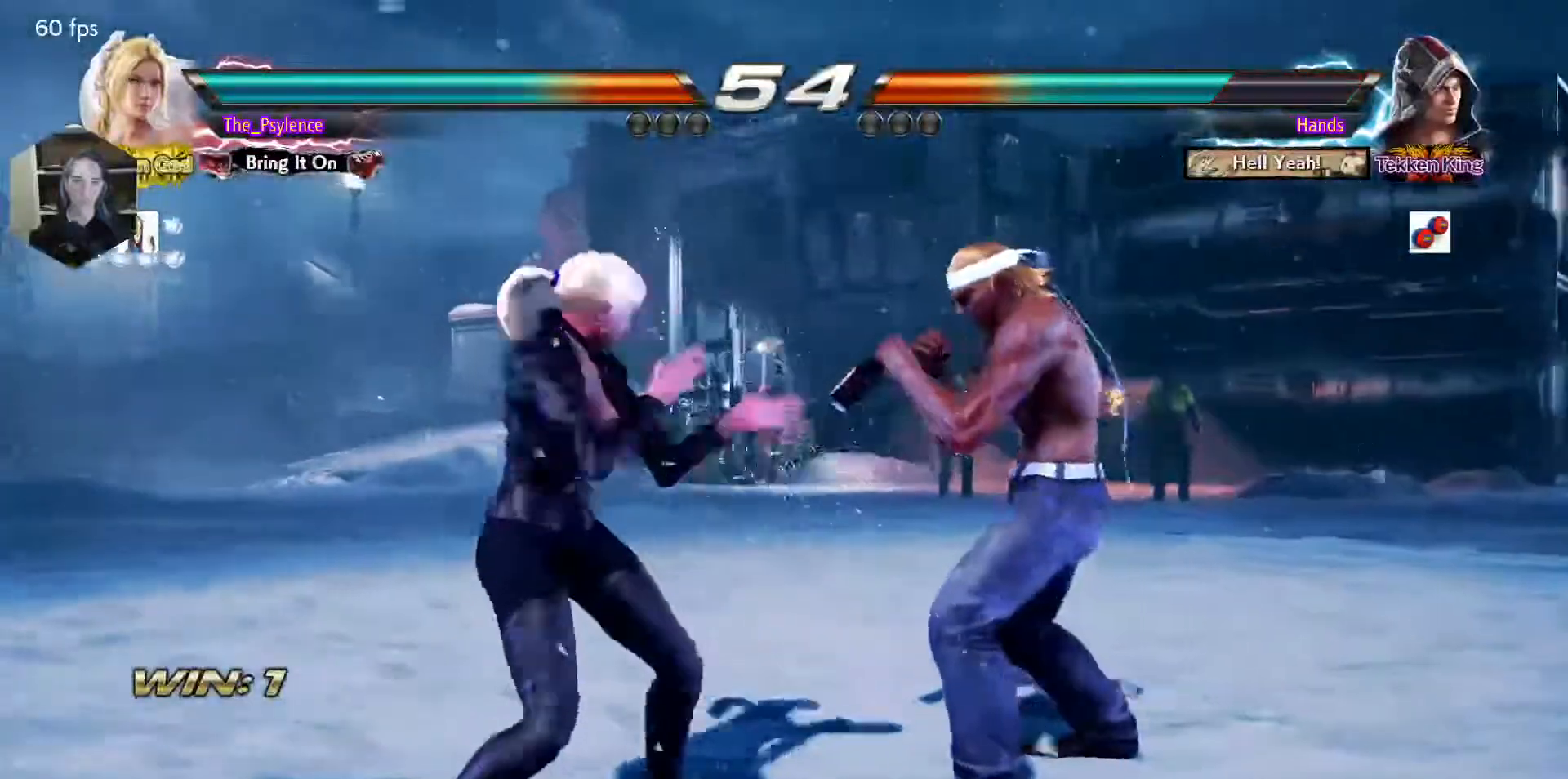
{"buttons": [], "events": [[83, "DPAD_RIGHT", "down"], [250, "DPAD_DOWN", "down"], [283, "SQUARE", "down"], [350, "DPAD_RIGHT", "up"], [367, "DPAD_DOWN", "up"], [433, "SQUARE", "up"]]}
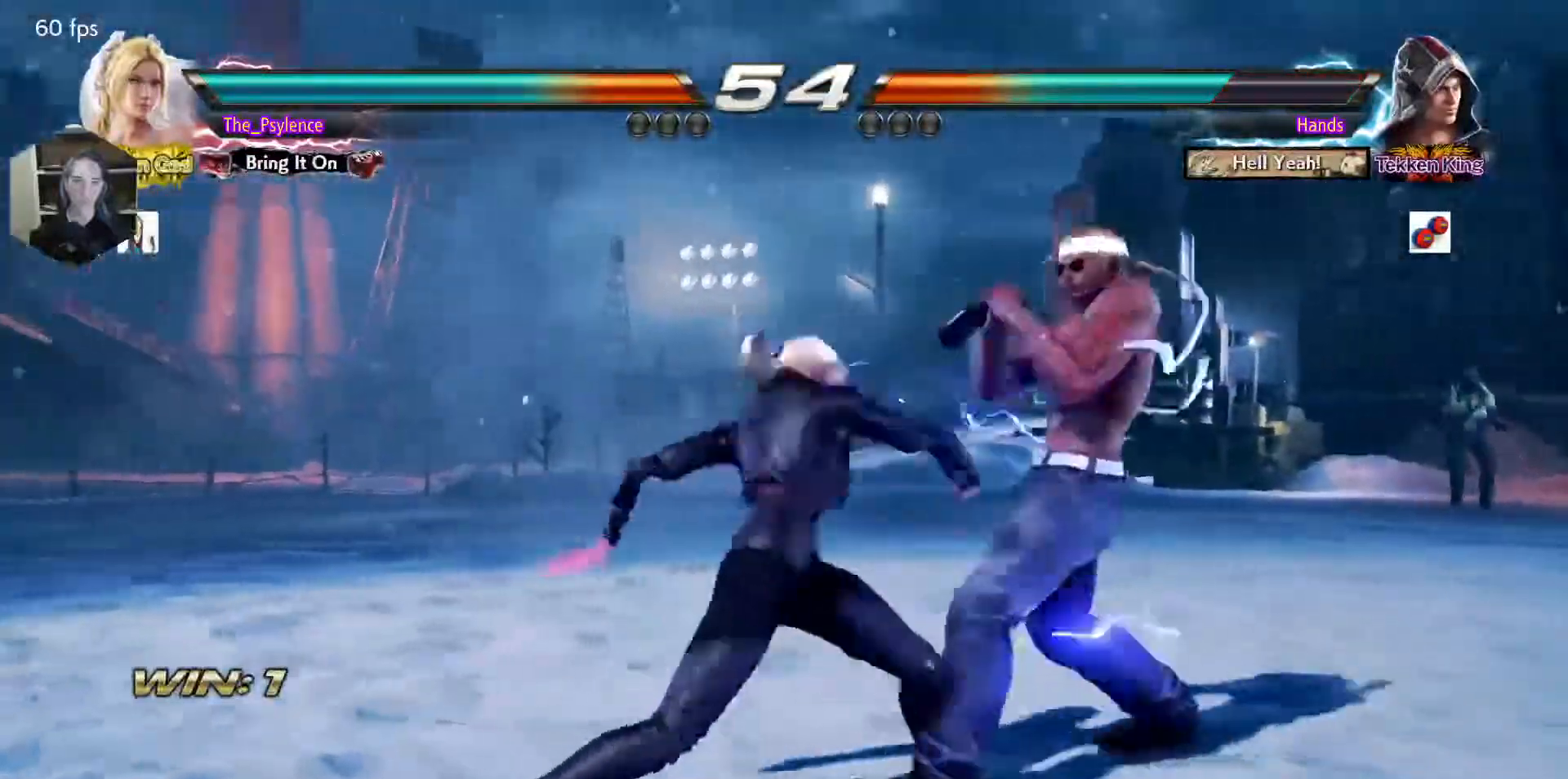
{"buttons": [], "events": [[200, "DPAD_DOWN", "down"], [267, "DPAD_DOWN", "up"]]}
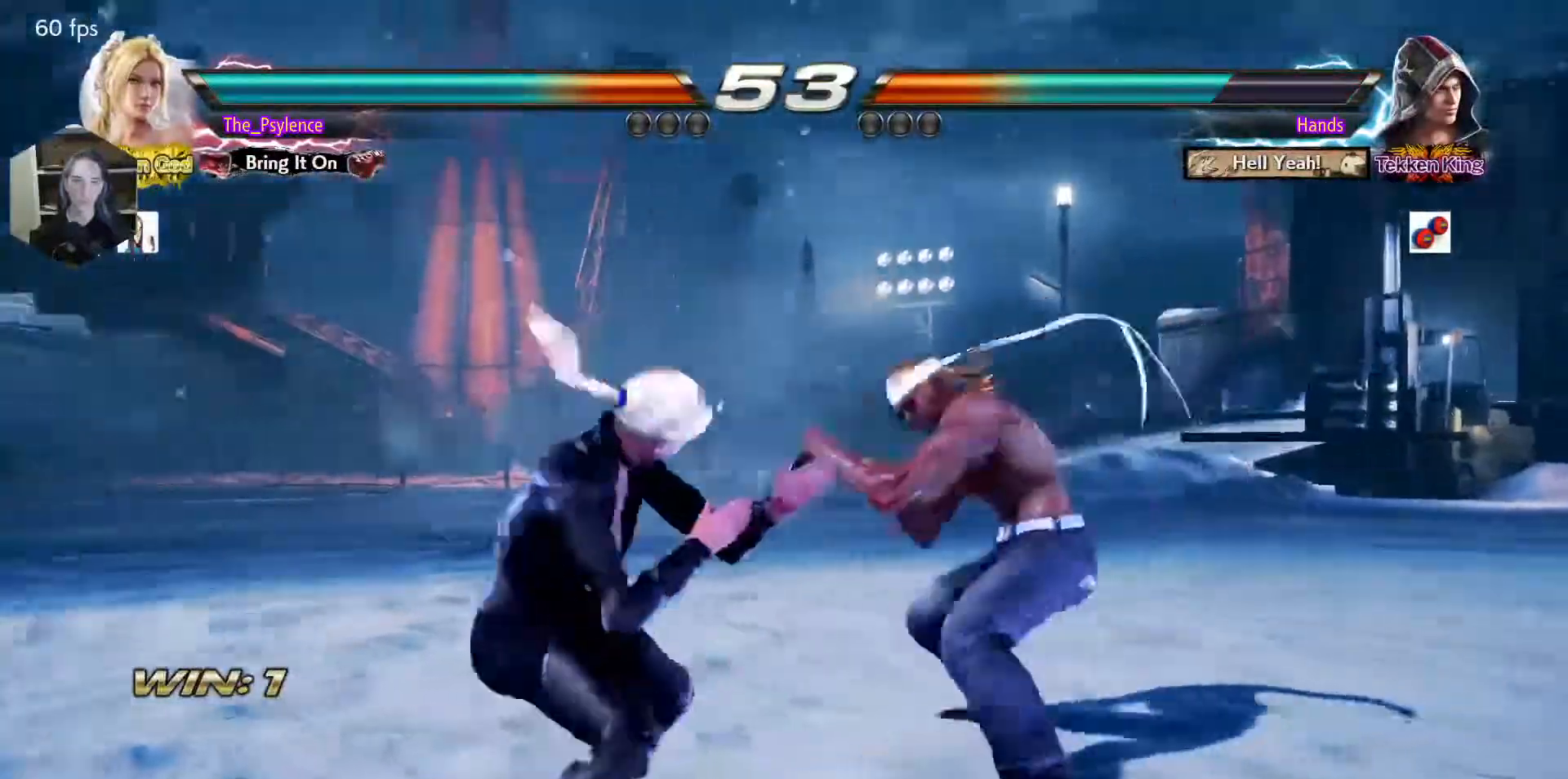
{"buttons": ["SQUARE", "TRIANGLE"], "events": [[33, "SQUARE", "down"], [33, "TRIANGLE", "down"]]}
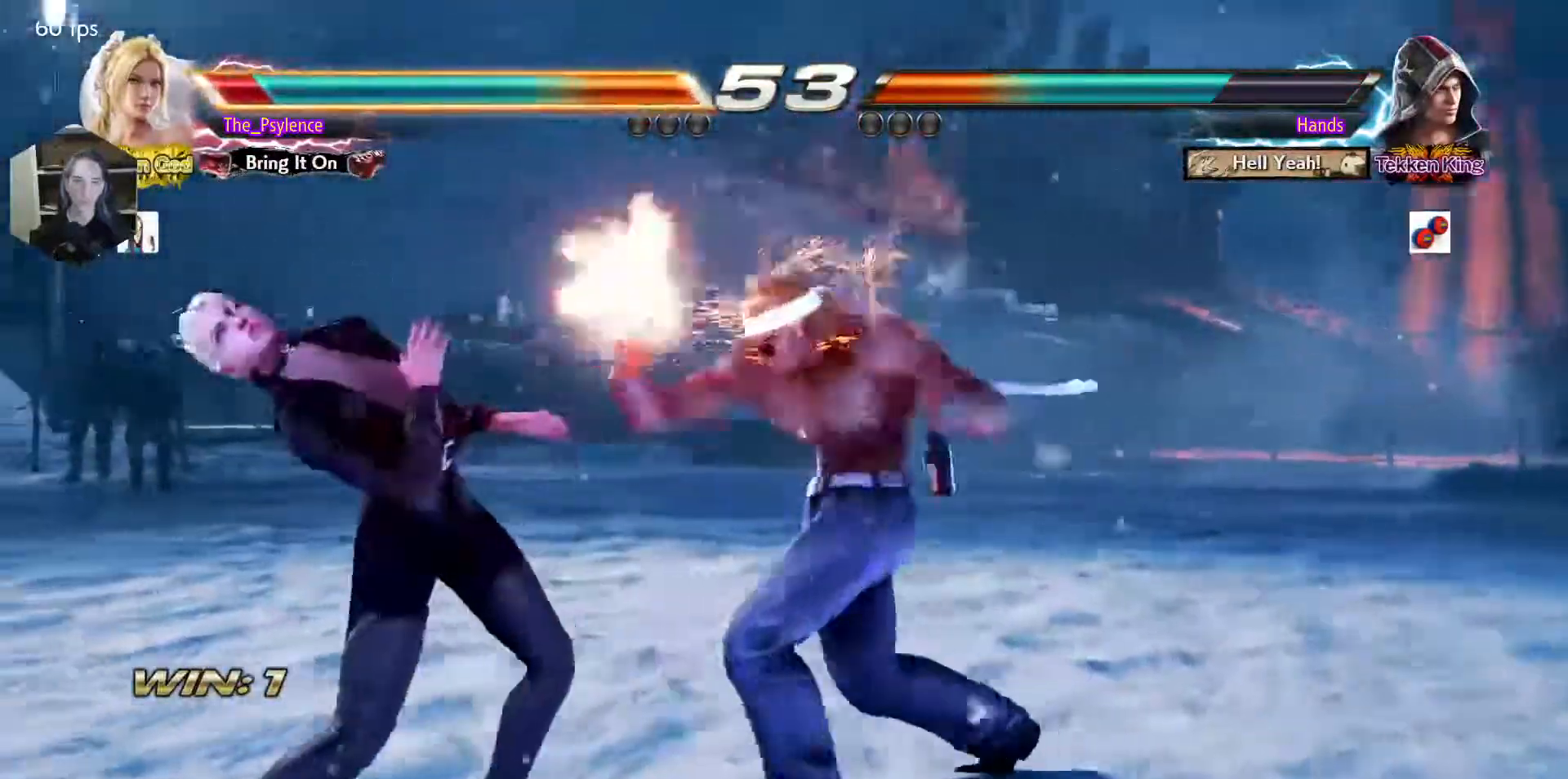
{"buttons": [], "events": [[50, "DPAD_LEFT", "down"], [100, "SQUARE", "up"], [100, "TRIANGLE", "up"], [483, "DPAD_LEFT", "up"]]}
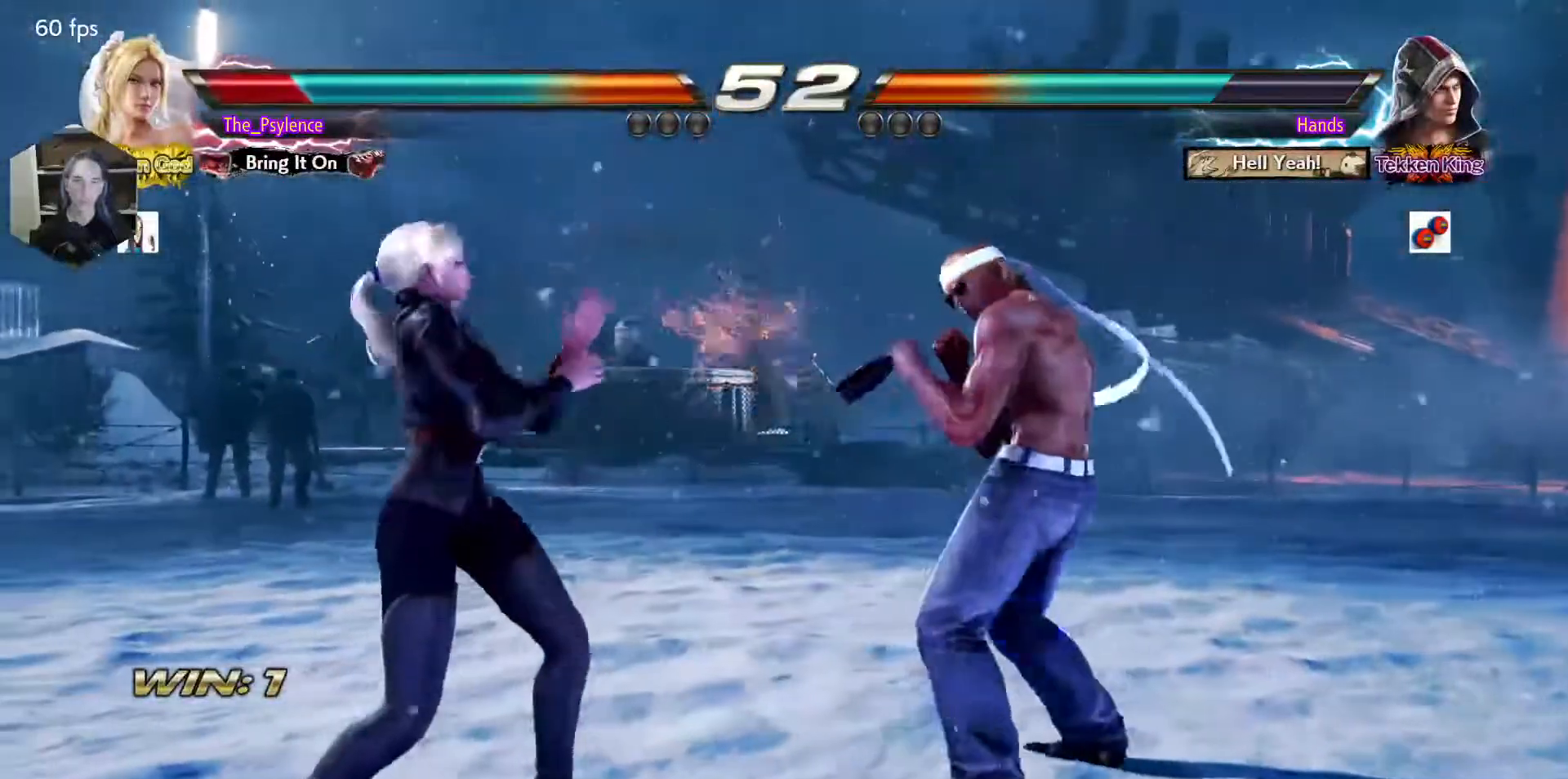
{"buttons": ["DPAD_LEFT"], "events": [[67, "DPAD_LEFT", "down"], [117, "DPAD_LEFT", "up"], [200, "DPAD_LEFT", "down"]]}
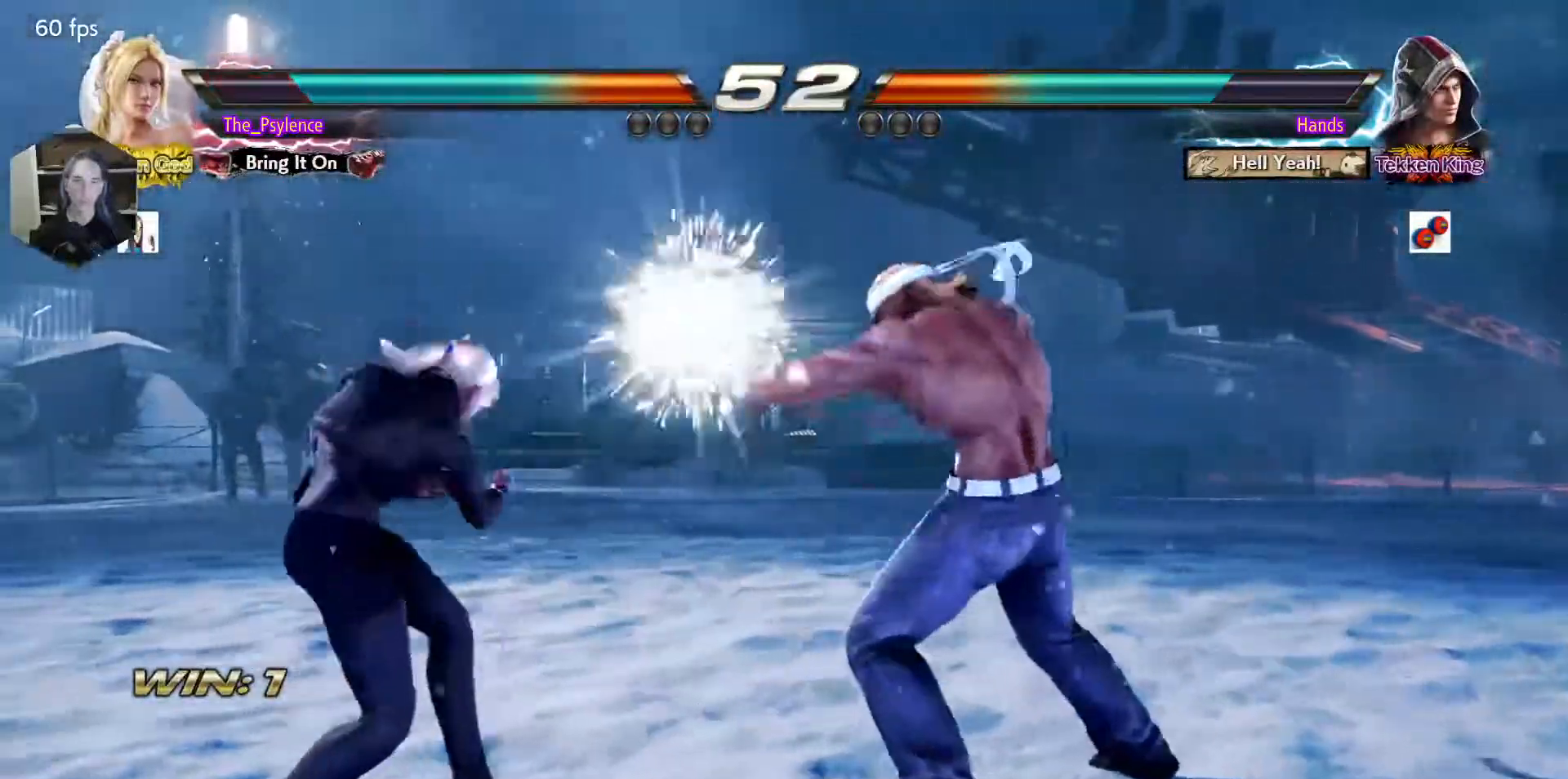
{"buttons": ["DPAD_LEFT"], "events": [[133, "DPAD_LEFT", "up"], [233, "DPAD_LEFT", "down"]]}
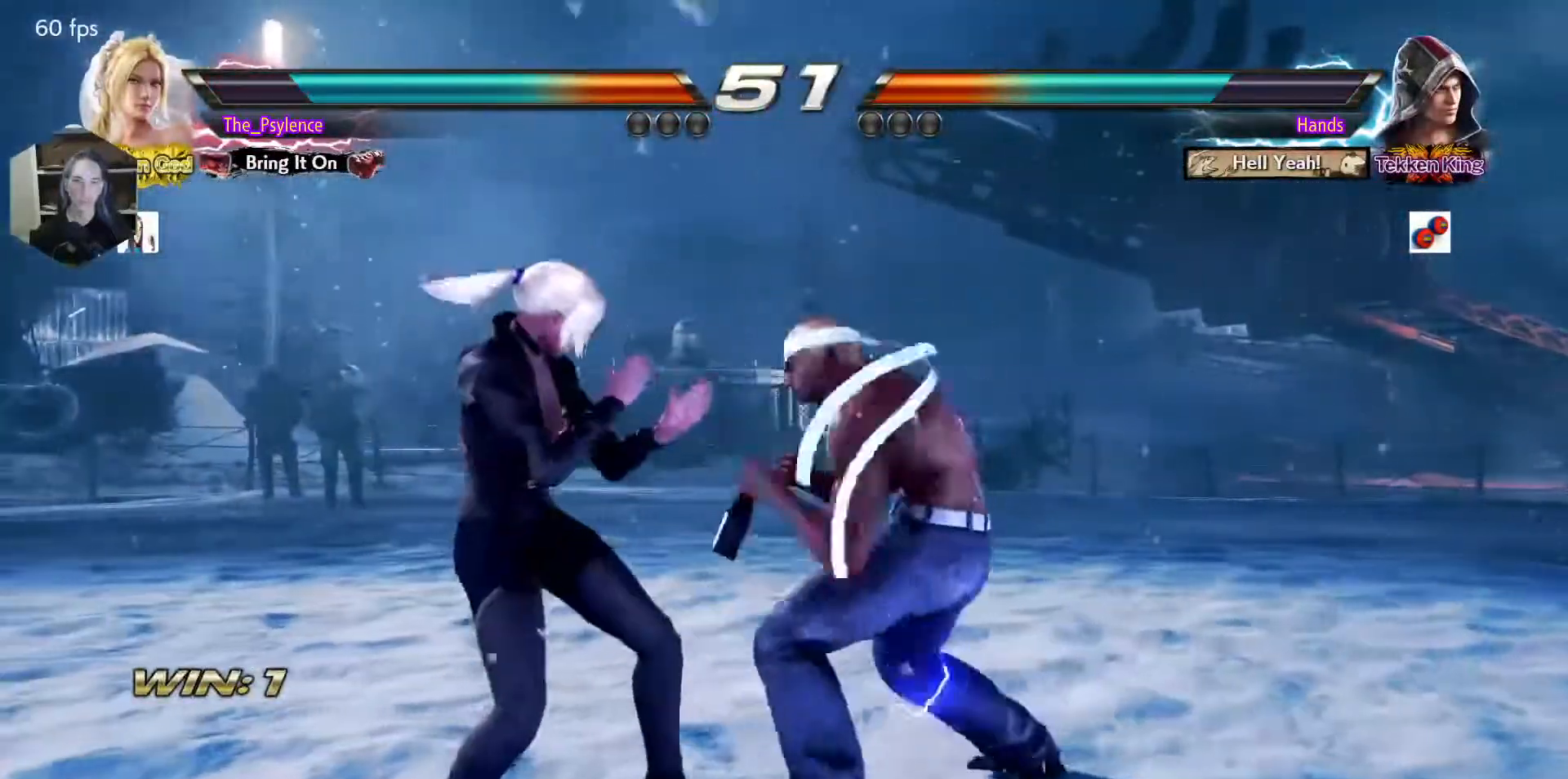
{"buttons": ["DPAD_LEFT"], "events": [[33, "DPAD_LEFT", "up"], [150, "DPAD_DOWN", "down"], [217, "DPAD_DOWN", "up"], [283, "DPAD_LEFT", "down"]]}
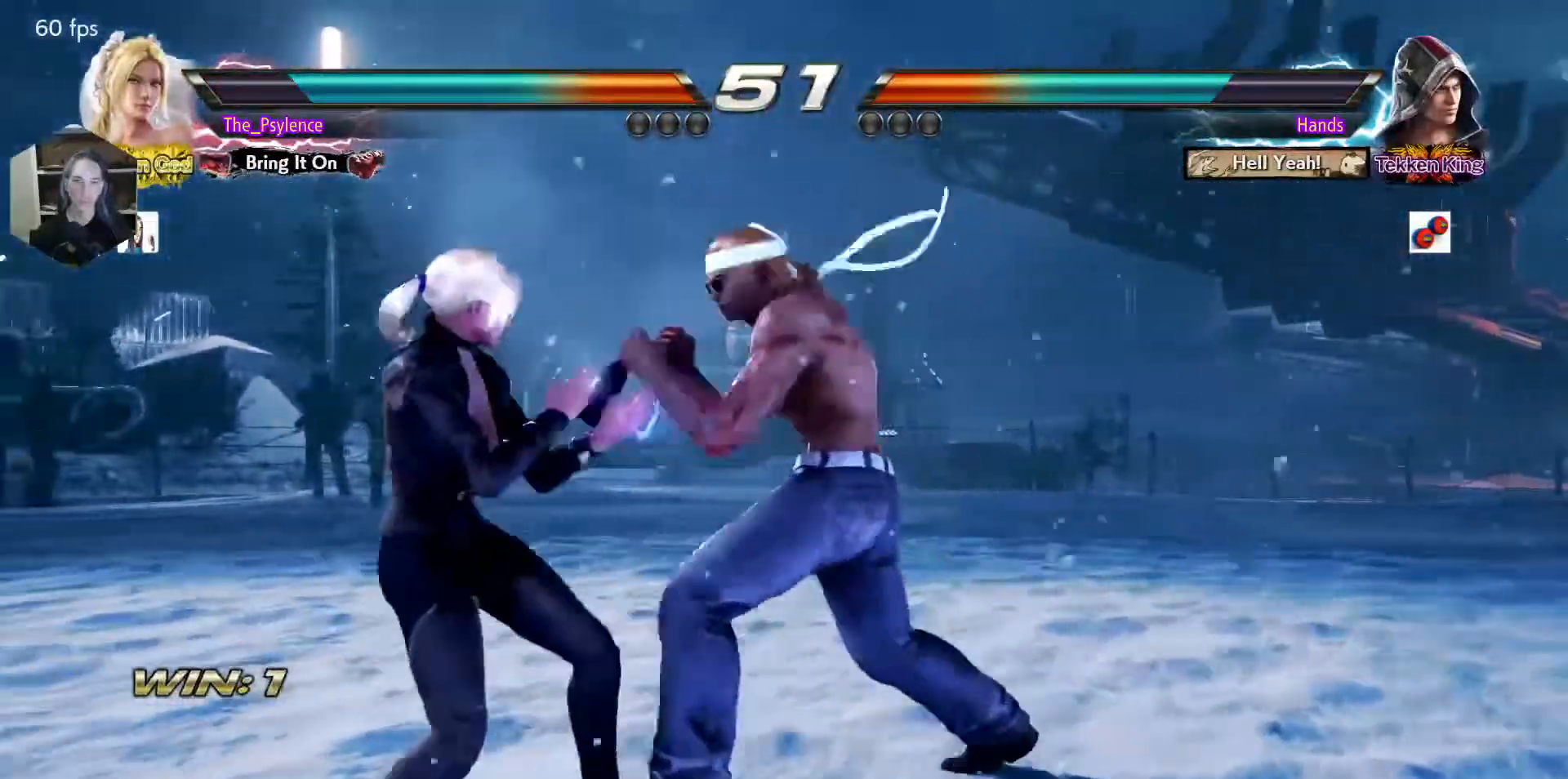
{"buttons": ["DPAD_LEFT"], "events": [[83, "DPAD_DOWN", "down"], [317, "DPAD_DOWN", "up"], [333, "SQUARE", "down"], [500, "SQUARE", "up"]]}
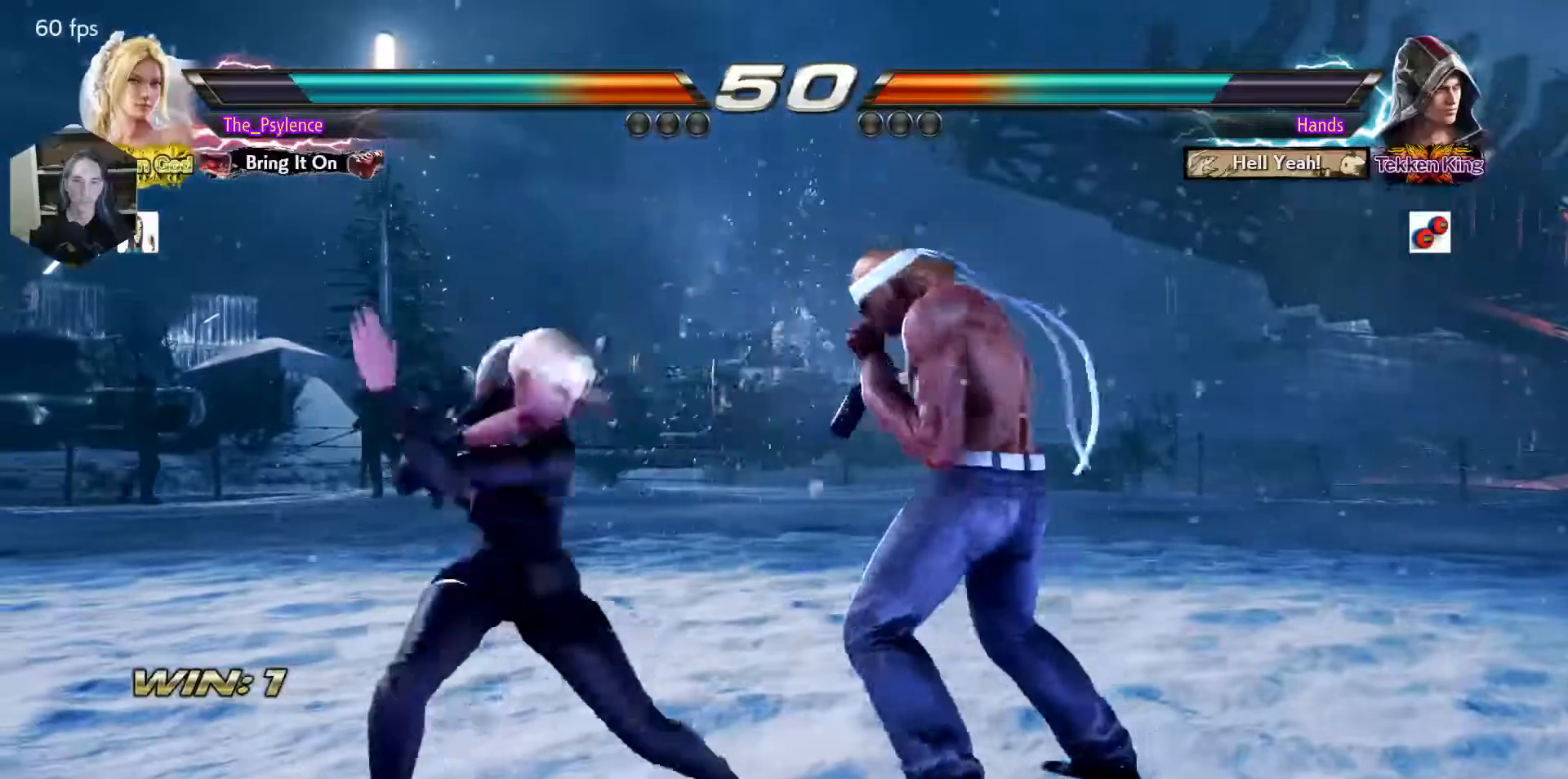
{"buttons": ["DPAD_LEFT"], "events": [[333, "DPAD_LEFT", "up"], [367, "DPAD_LEFT", "down"]]}
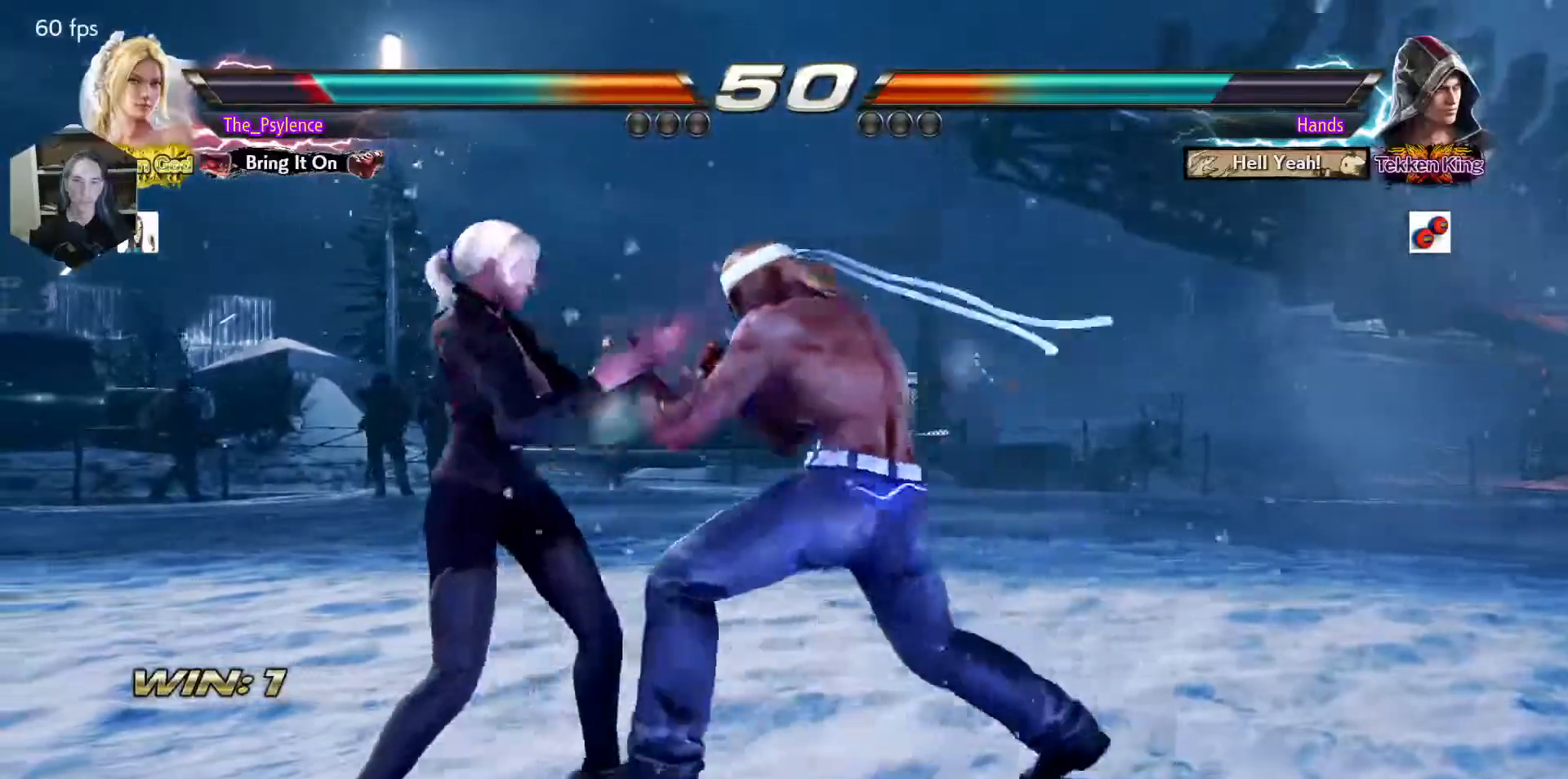
{"buttons": ["SQUARE", "DPAD_LEFT"], "events": [[100, "DPAD_DOWN", "down"], [417, "DPAD_DOWN", "up"], [450, "SQUARE", "down"]]}
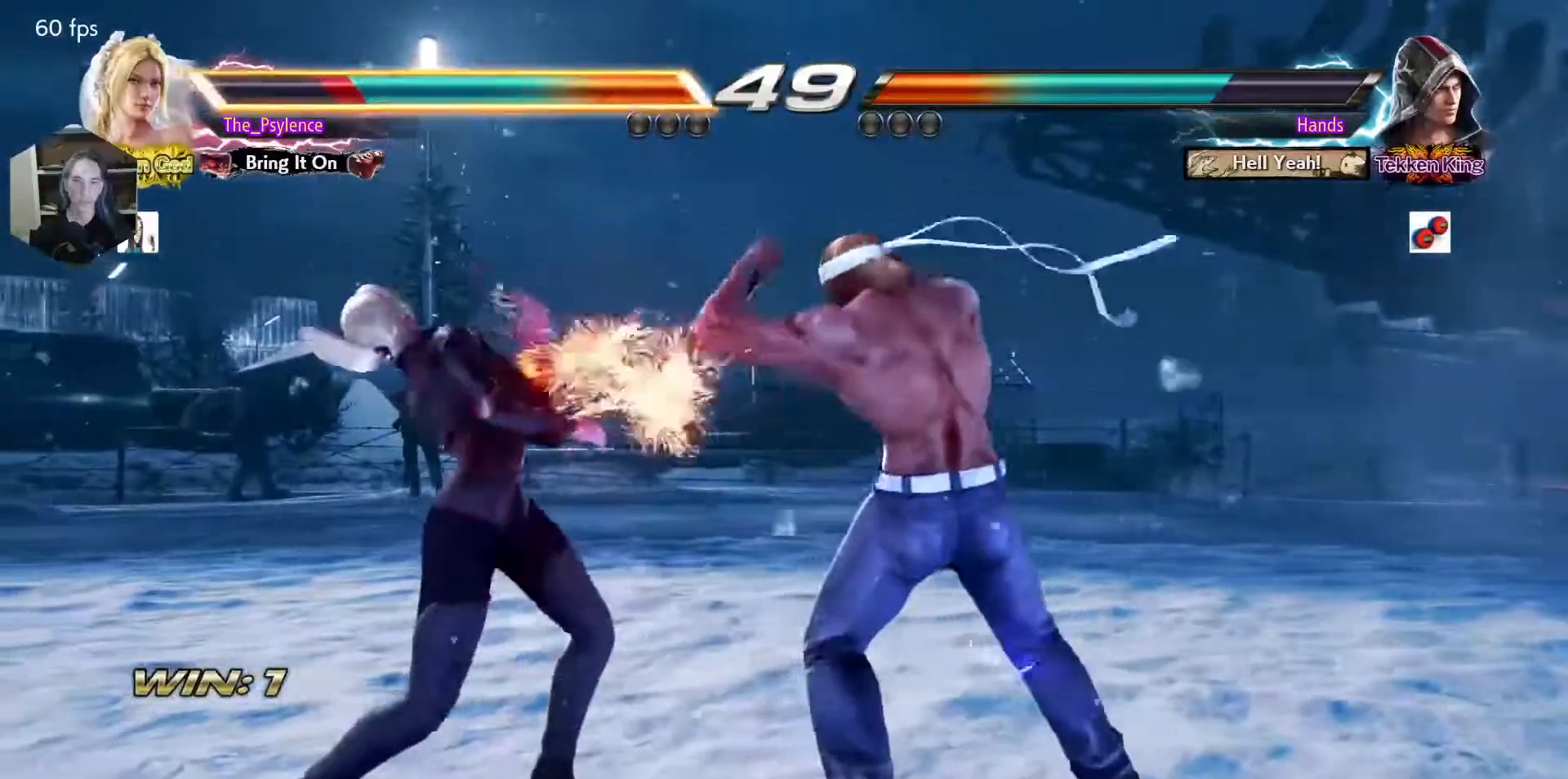
{"buttons": ["DPAD_LEFT"], "events": [[117, "SQUARE", "up"]]}
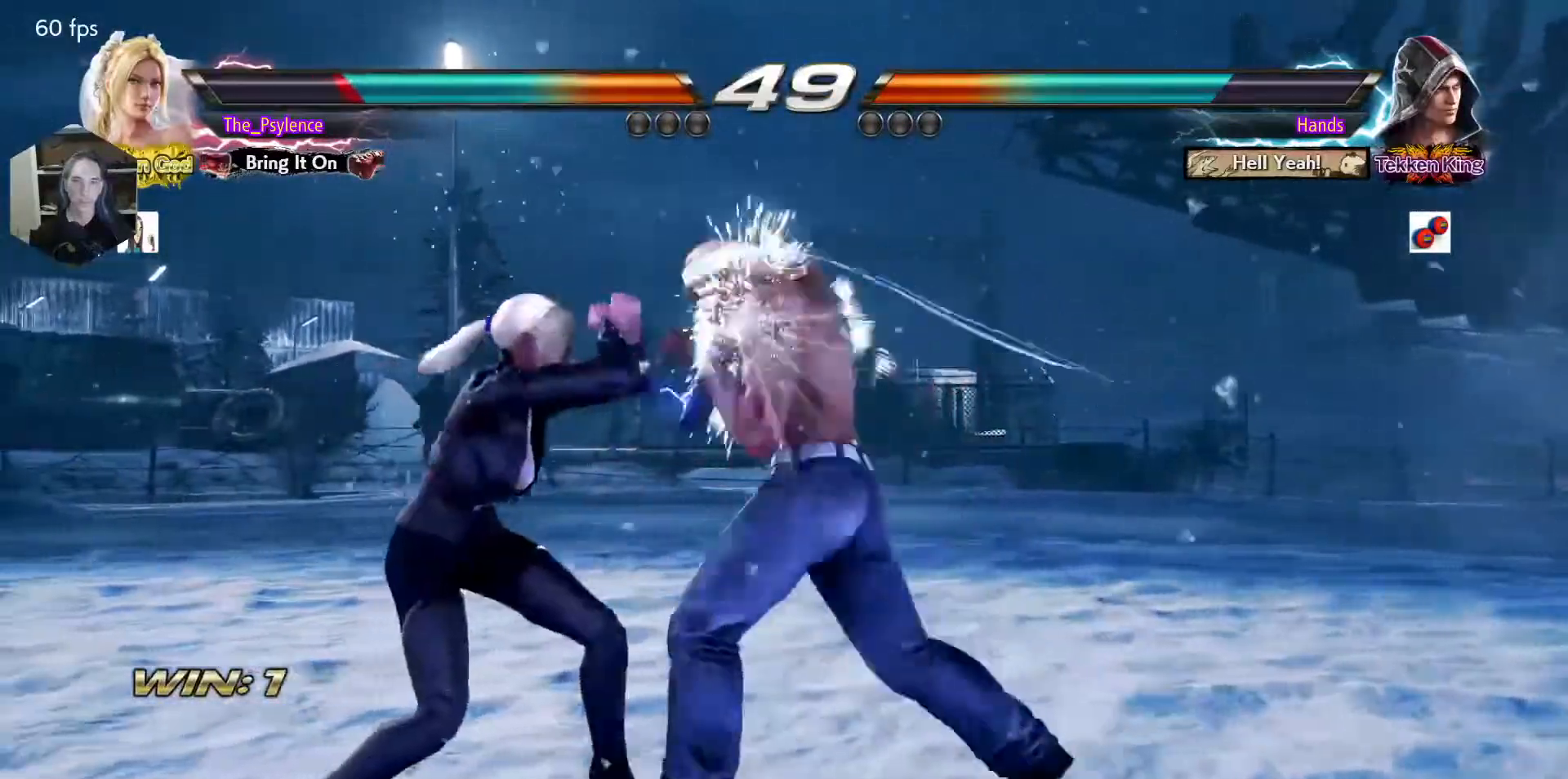
{"buttons": ["DPAD_LEFT"], "events": [[133, "DPAD_DOWN", "down"], [267, "DPAD_DOWN", "up"]]}
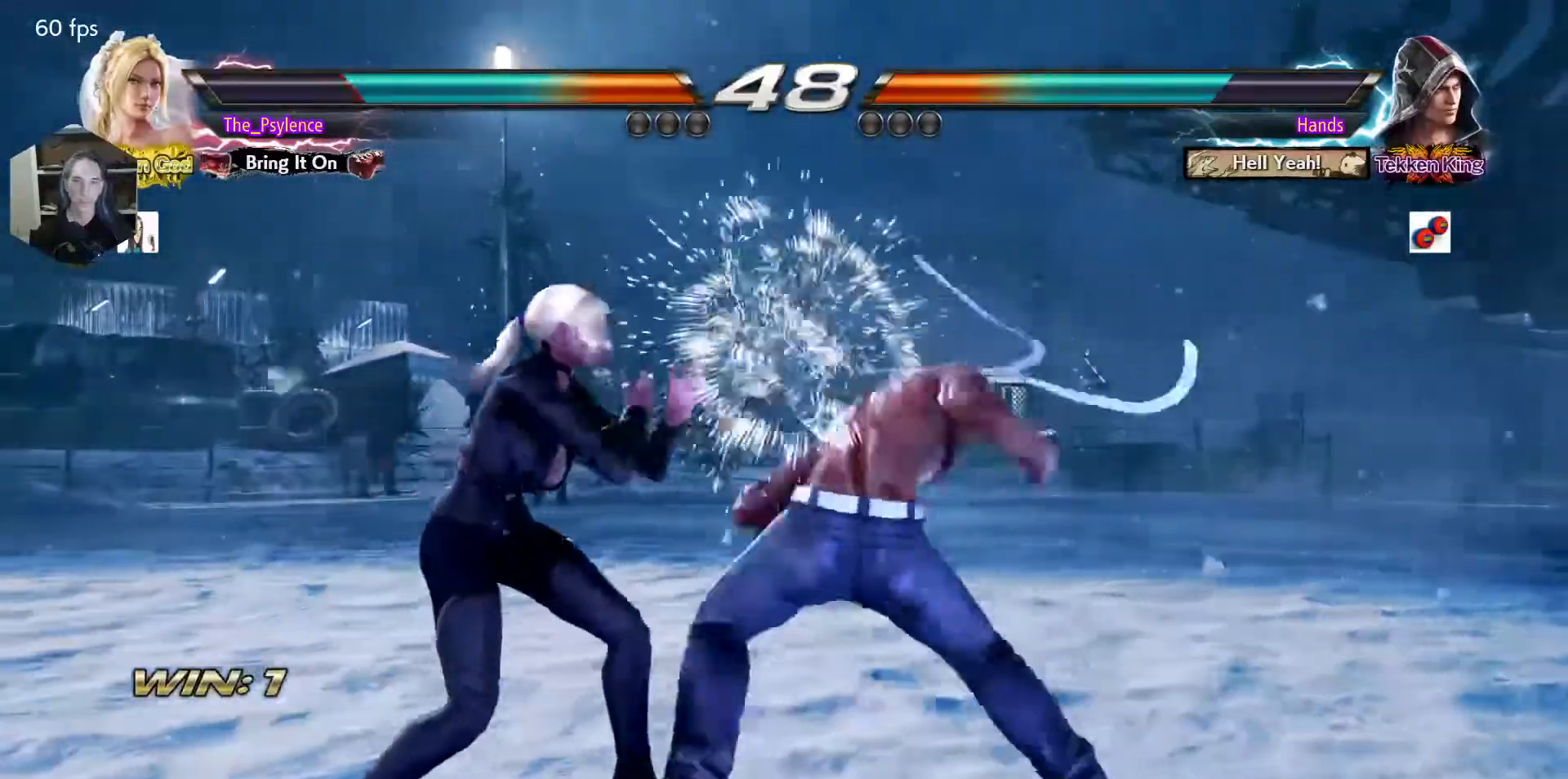
{"buttons": ["CROSS"], "events": [[33, "DPAD_LEFT", "up"], [317, "CIRCLE", "down"], [383, "CROSS", "down"], [483, "CIRCLE", "up"]]}
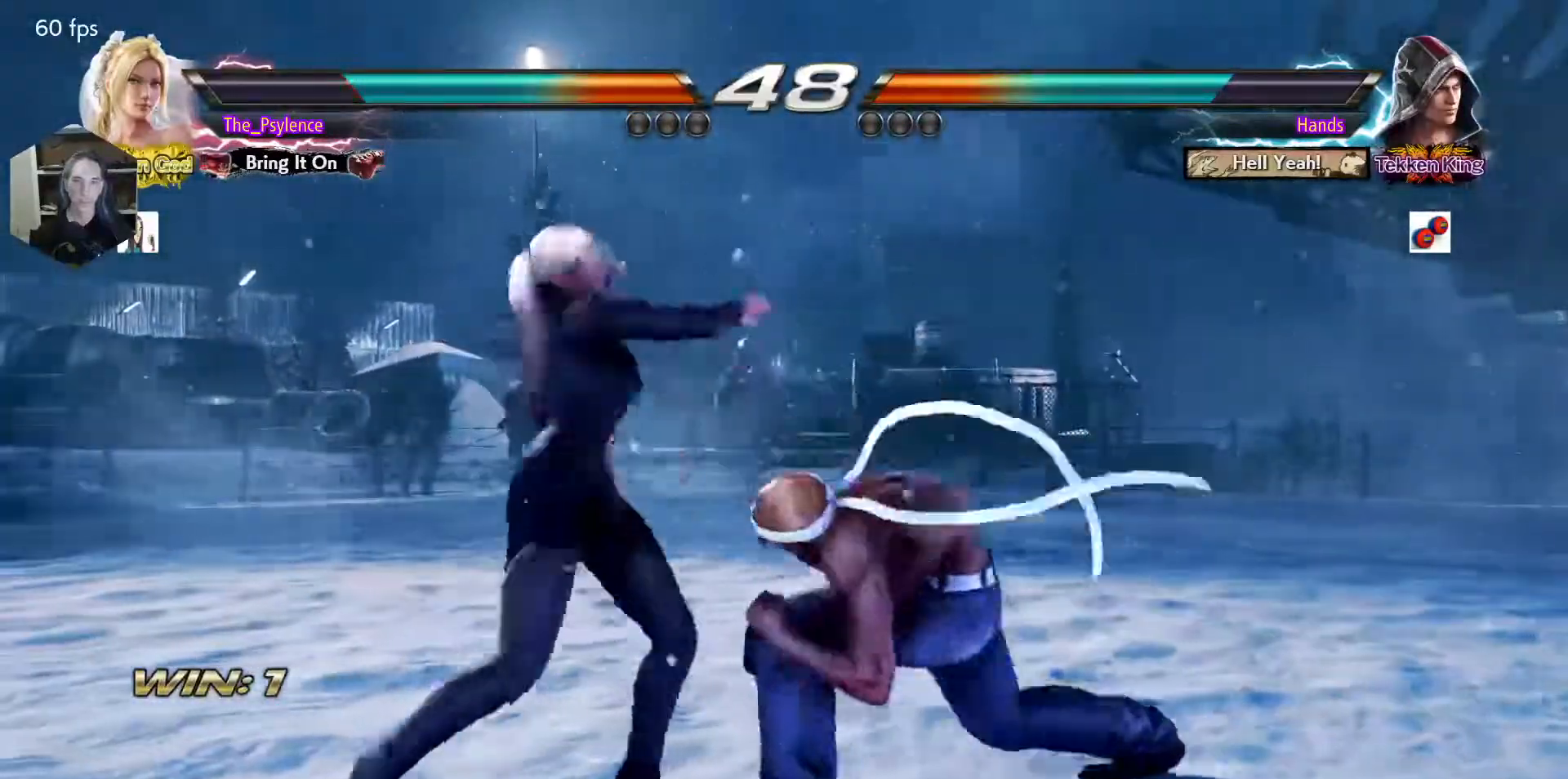
{"buttons": ["CIRCLE"], "events": [[100, "CROSS", "up"], [267, "CIRCLE", "down"]]}